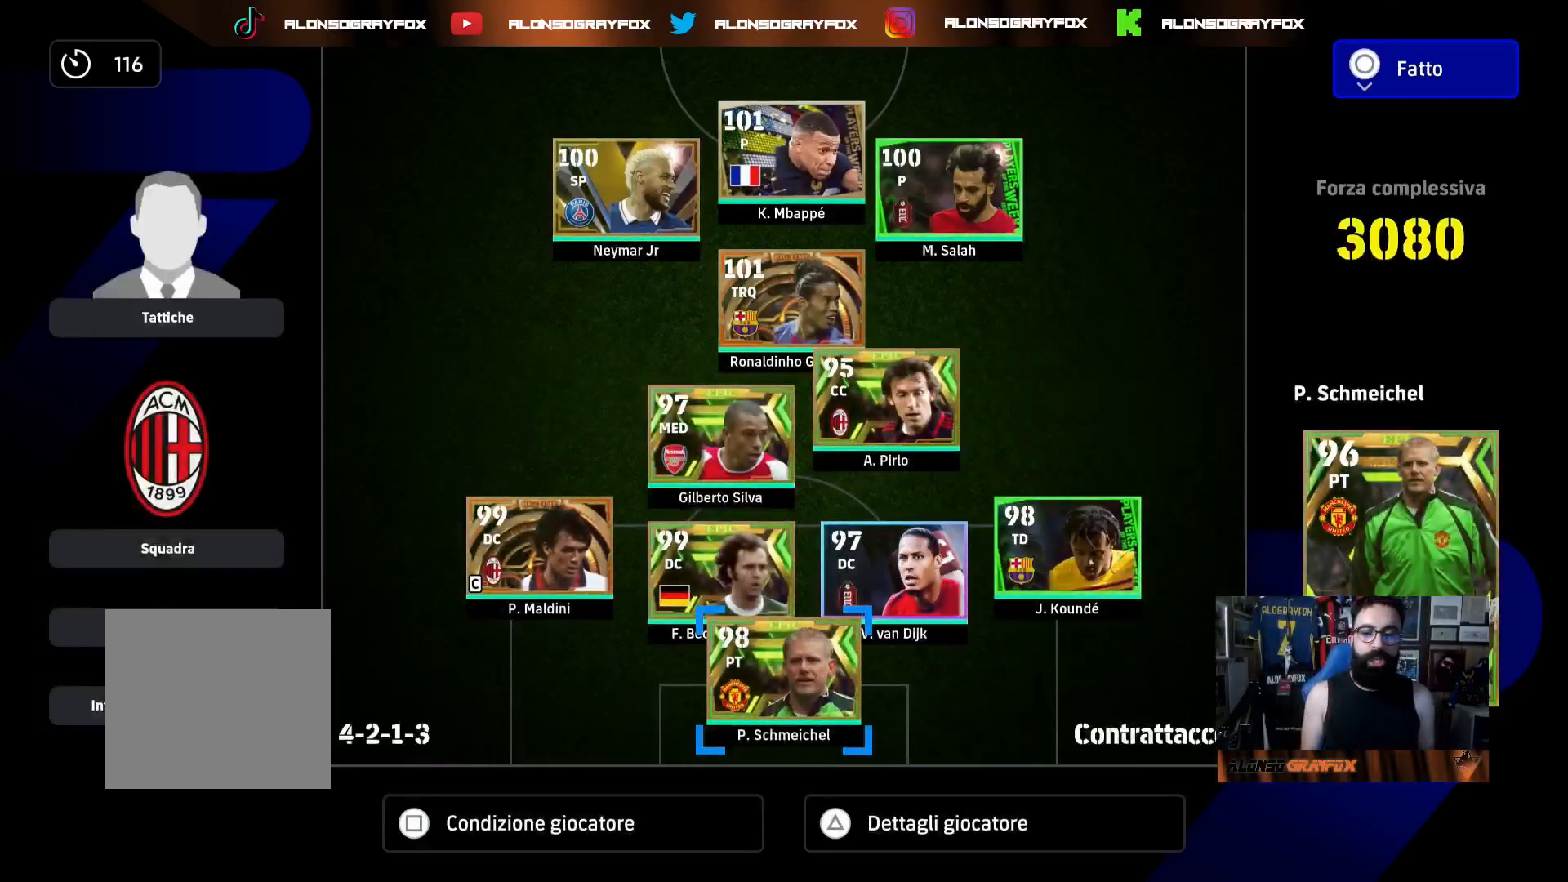
Gameplay with a controller (PlayStation layout); each line is a JSON object with the inputs held at the frame after it. "events" lists button and stick changes between this image and that frame as [ms after this image, input, new state], when the widget could be followed in between.
{"buttons": [], "left_stick": "center", "right_stick": "center", "events": [[367, "DPAD_RIGHT", "down"], [500, "DPAD_RIGHT", "up"]]}
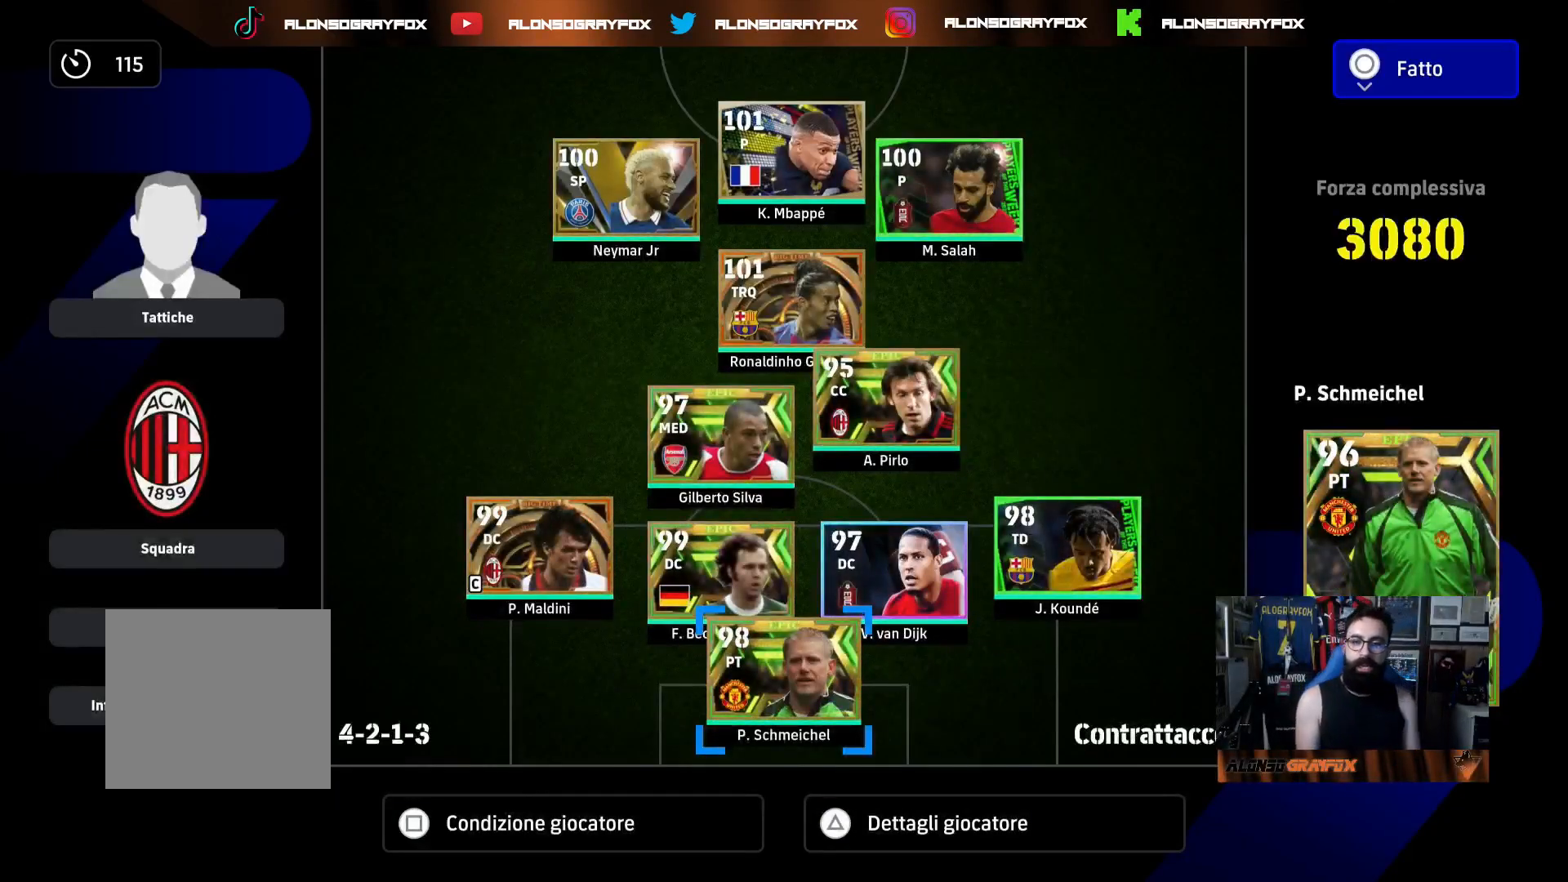
{"buttons": [], "left_stick": "center", "right_stick": "center", "events": [[117, "DPAD_UP", "down"], [233, "DPAD_UP", "up"], [233, "SQUARE", "down"], [333, "SQUARE", "up"]]}
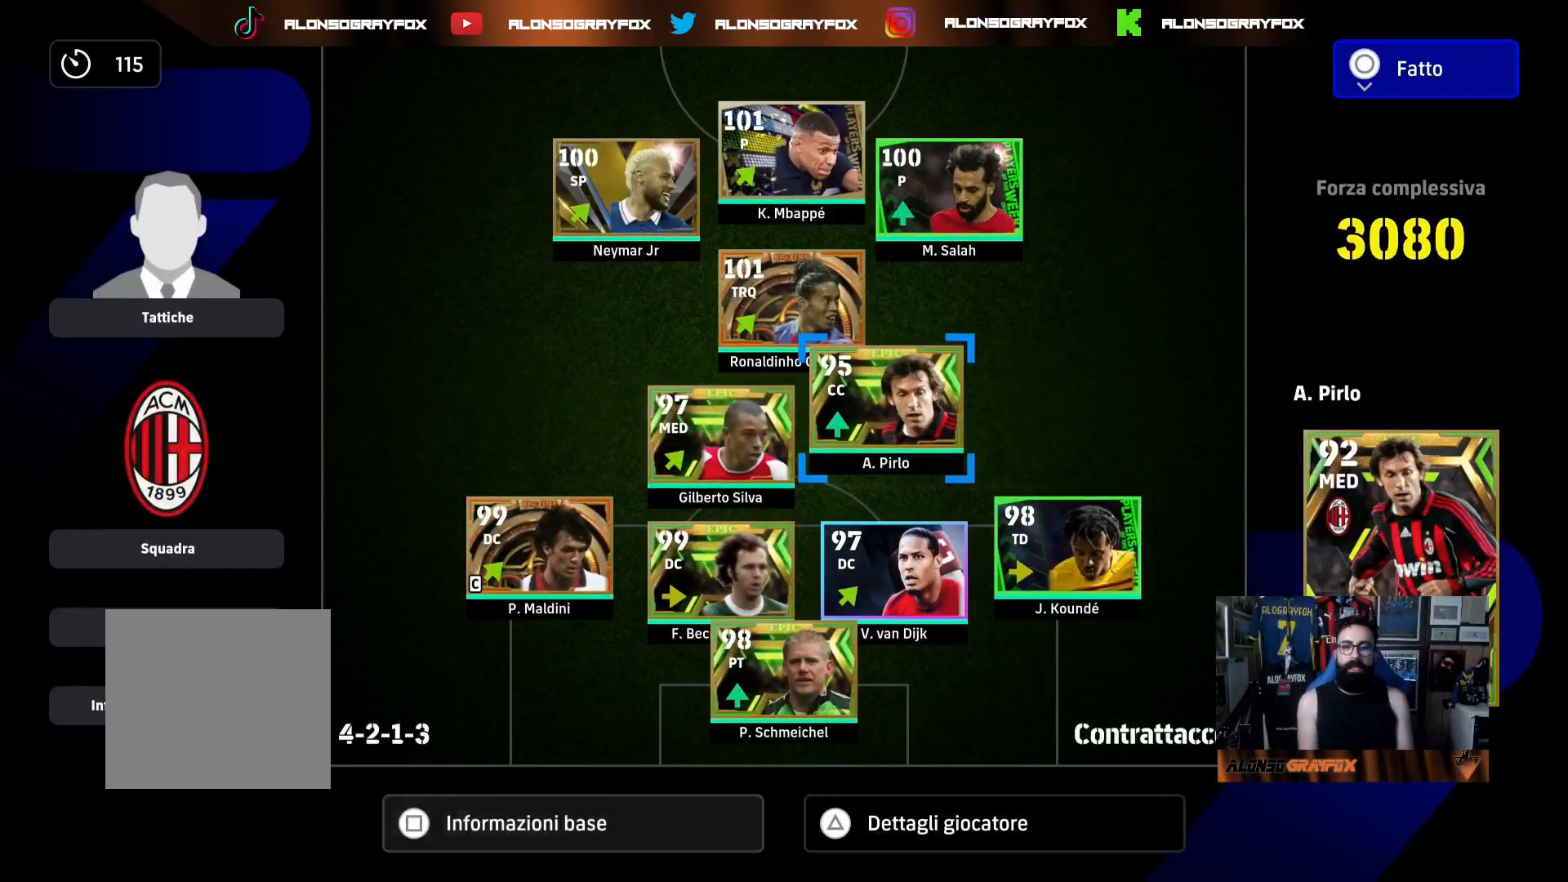
{"buttons": [], "left_stick": "center", "right_stick": "center", "events": [[167, "DPAD_LEFT", "down"], [283, "DPAD_LEFT", "up"], [367, "DPAD_DOWN", "down"], [483, "DPAD_DOWN", "up"]]}
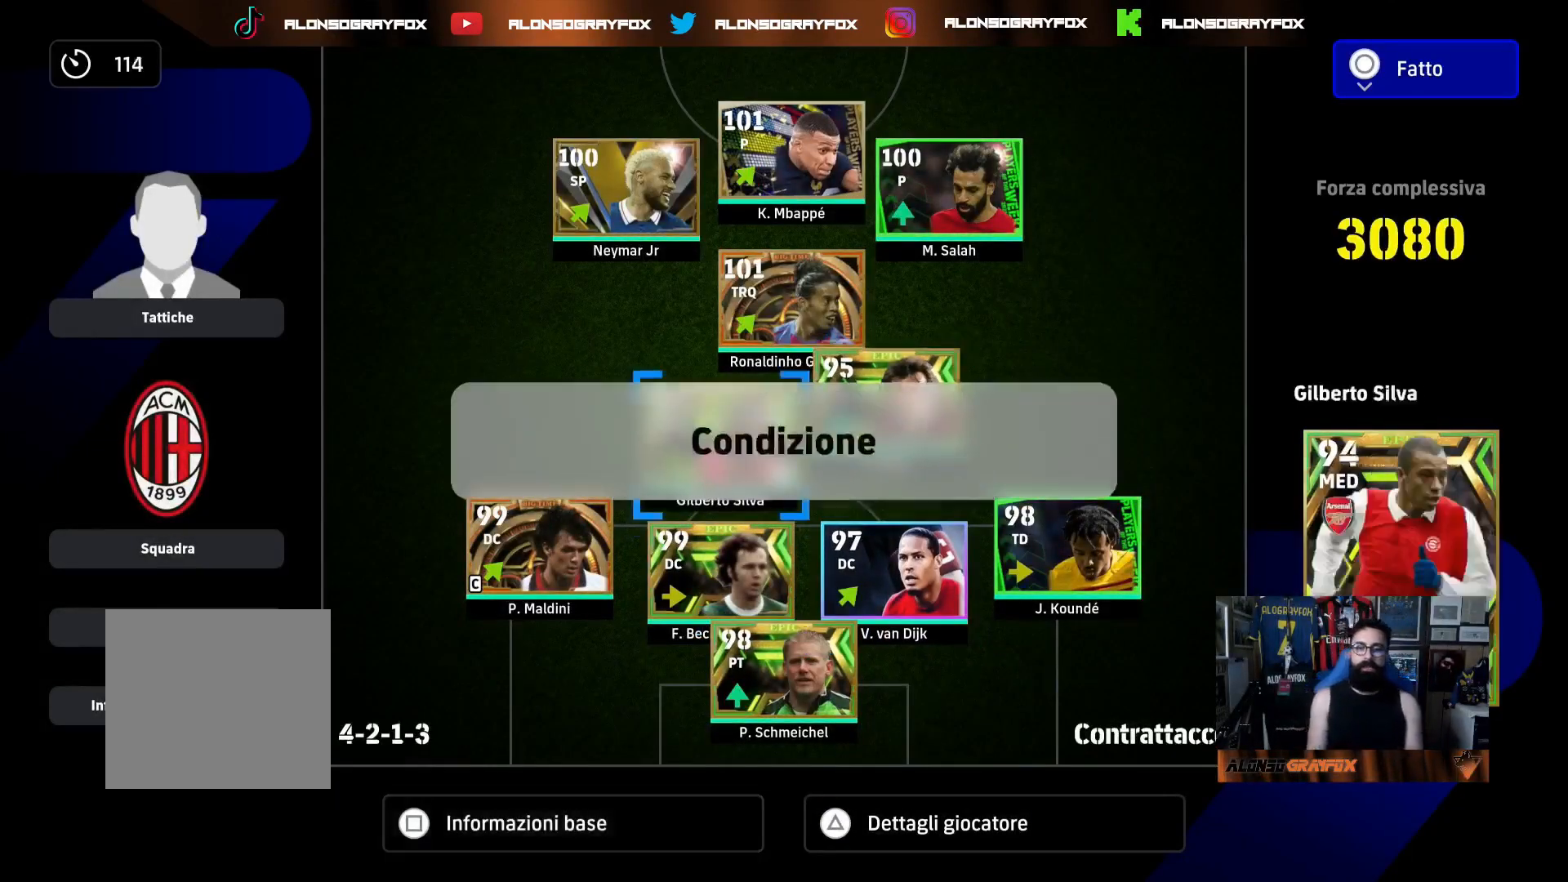
{"buttons": ["DPAD_LEFT"], "left_stick": "center", "right_stick": "center", "events": [[150, "DPAD_RIGHT", "down"], [267, "DPAD_RIGHT", "up"], [467, "DPAD_LEFT", "down"]]}
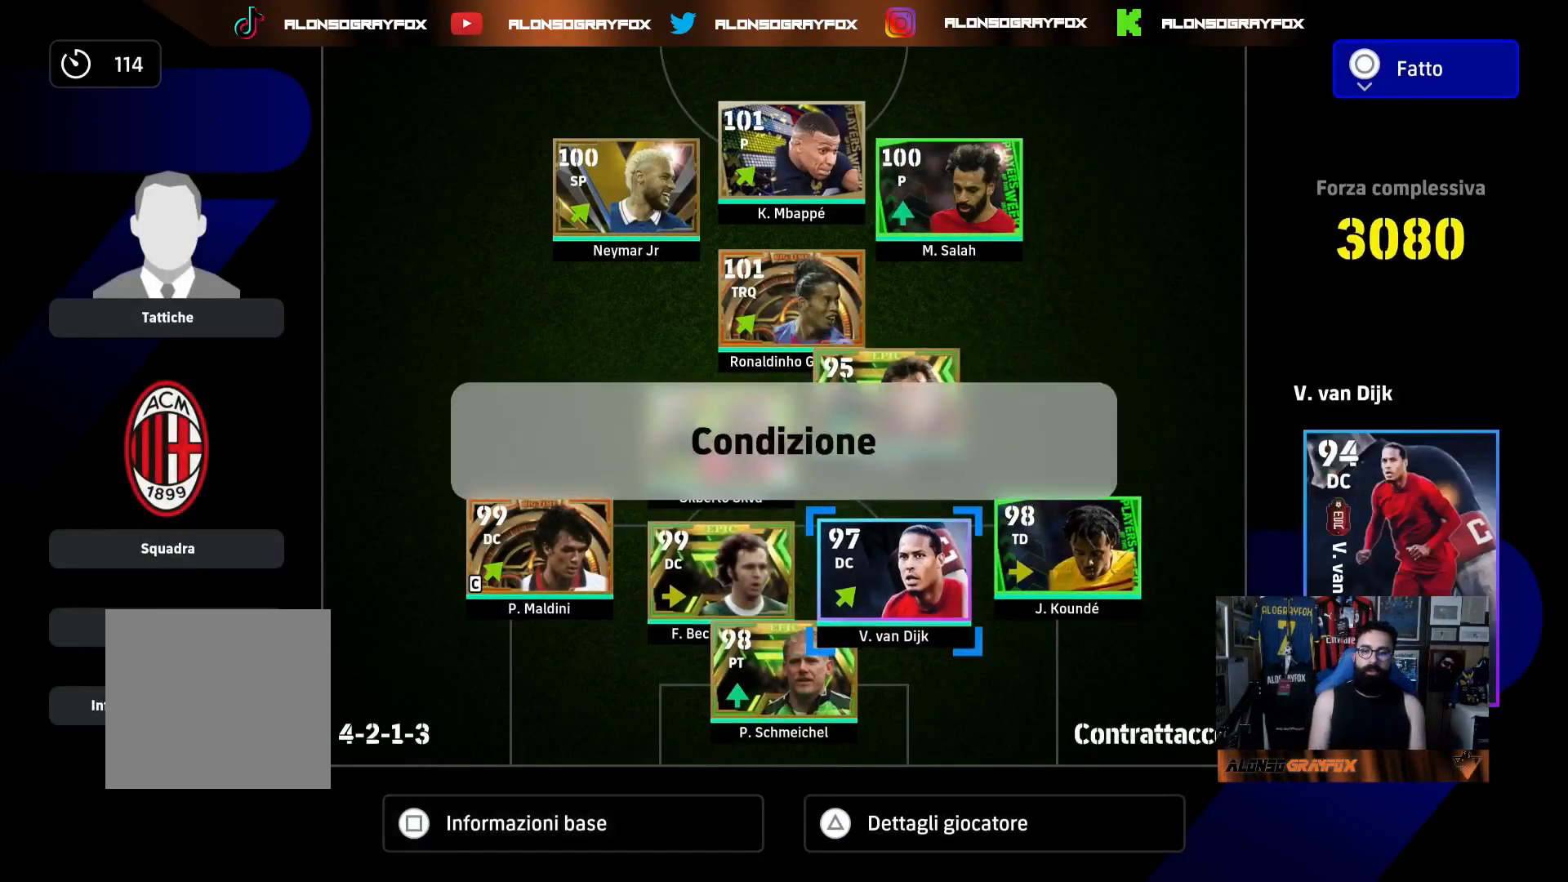
{"buttons": [], "left_stick": "center", "right_stick": "center", "events": [[67, "DPAD_LEFT", "up"], [183, "DPAD_LEFT", "down"], [317, "DPAD_LEFT", "up"]]}
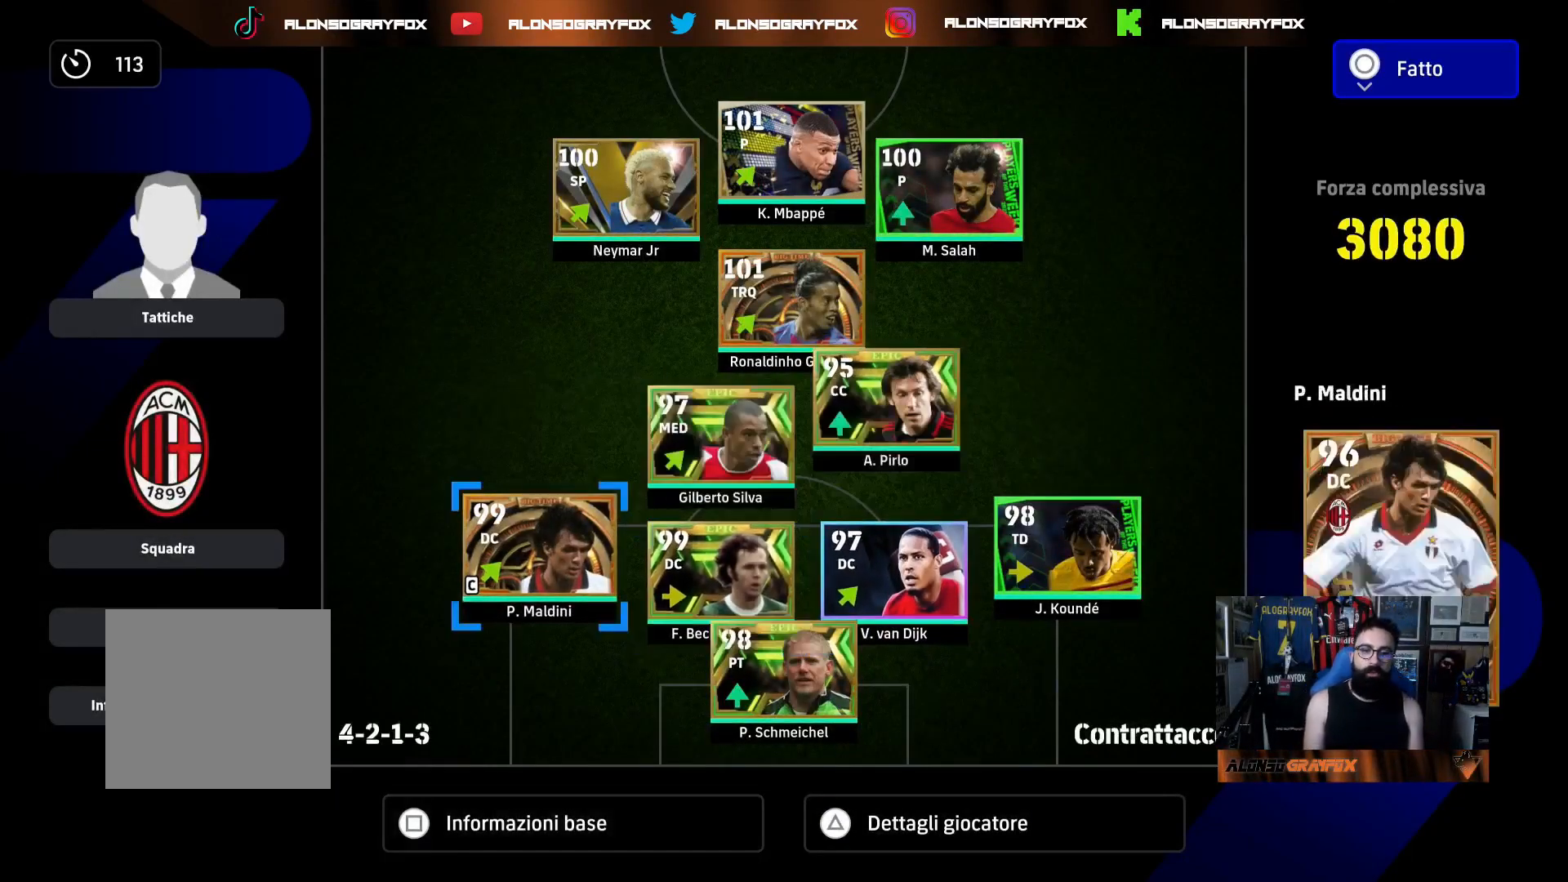
{"buttons": [], "left_stick": "center", "right_stick": "center", "events": []}
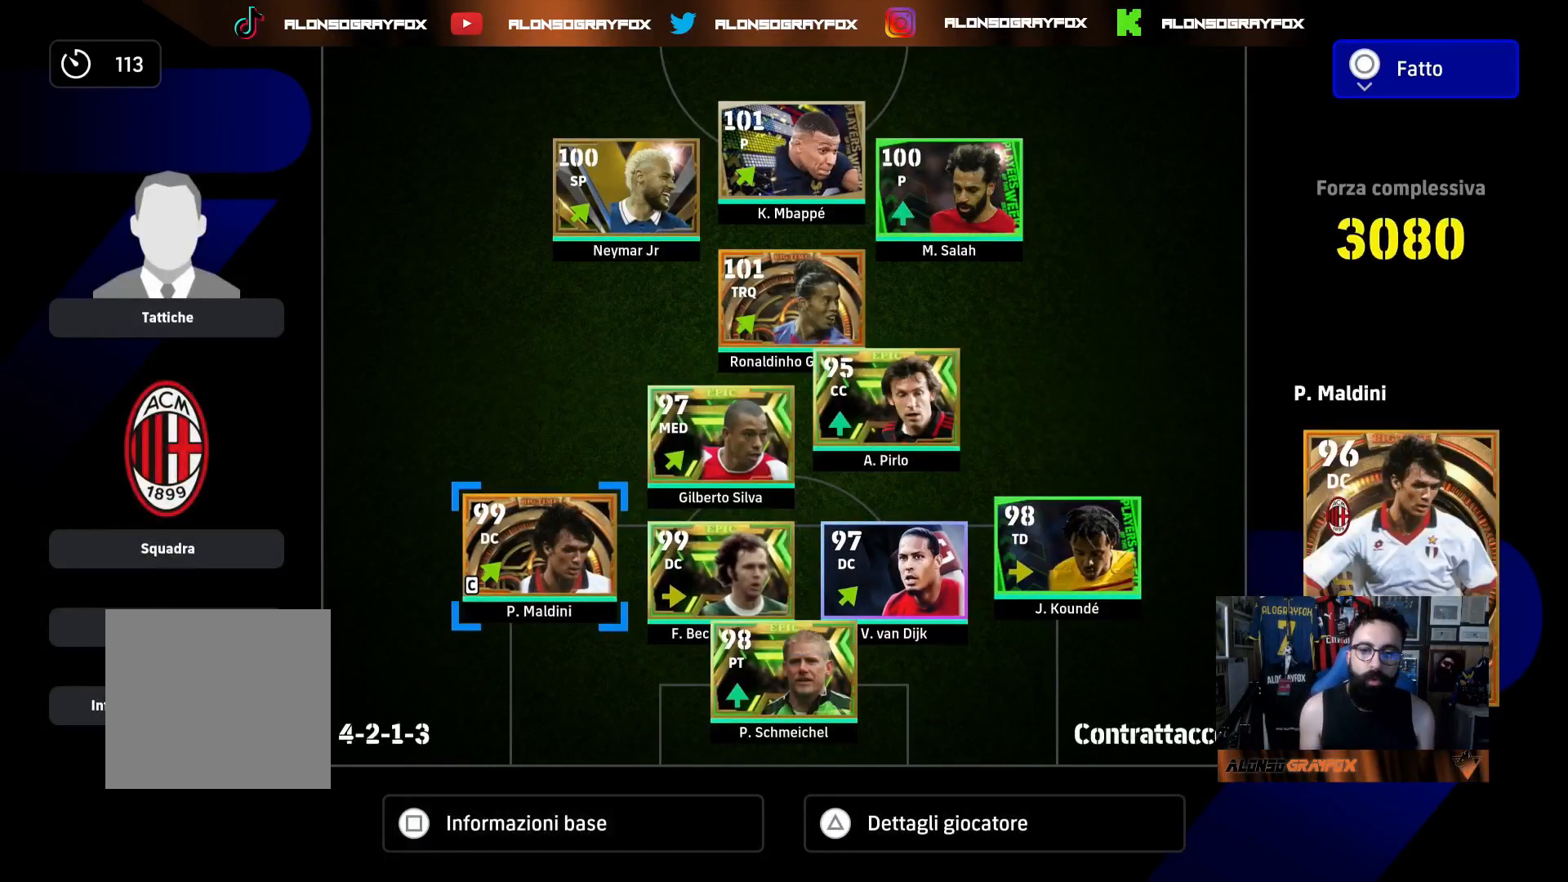
{"buttons": [], "left_stick": "center", "right_stick": "center", "events": [[333, "DPAD_RIGHT", "down"], [433, "DPAD_RIGHT", "up"]]}
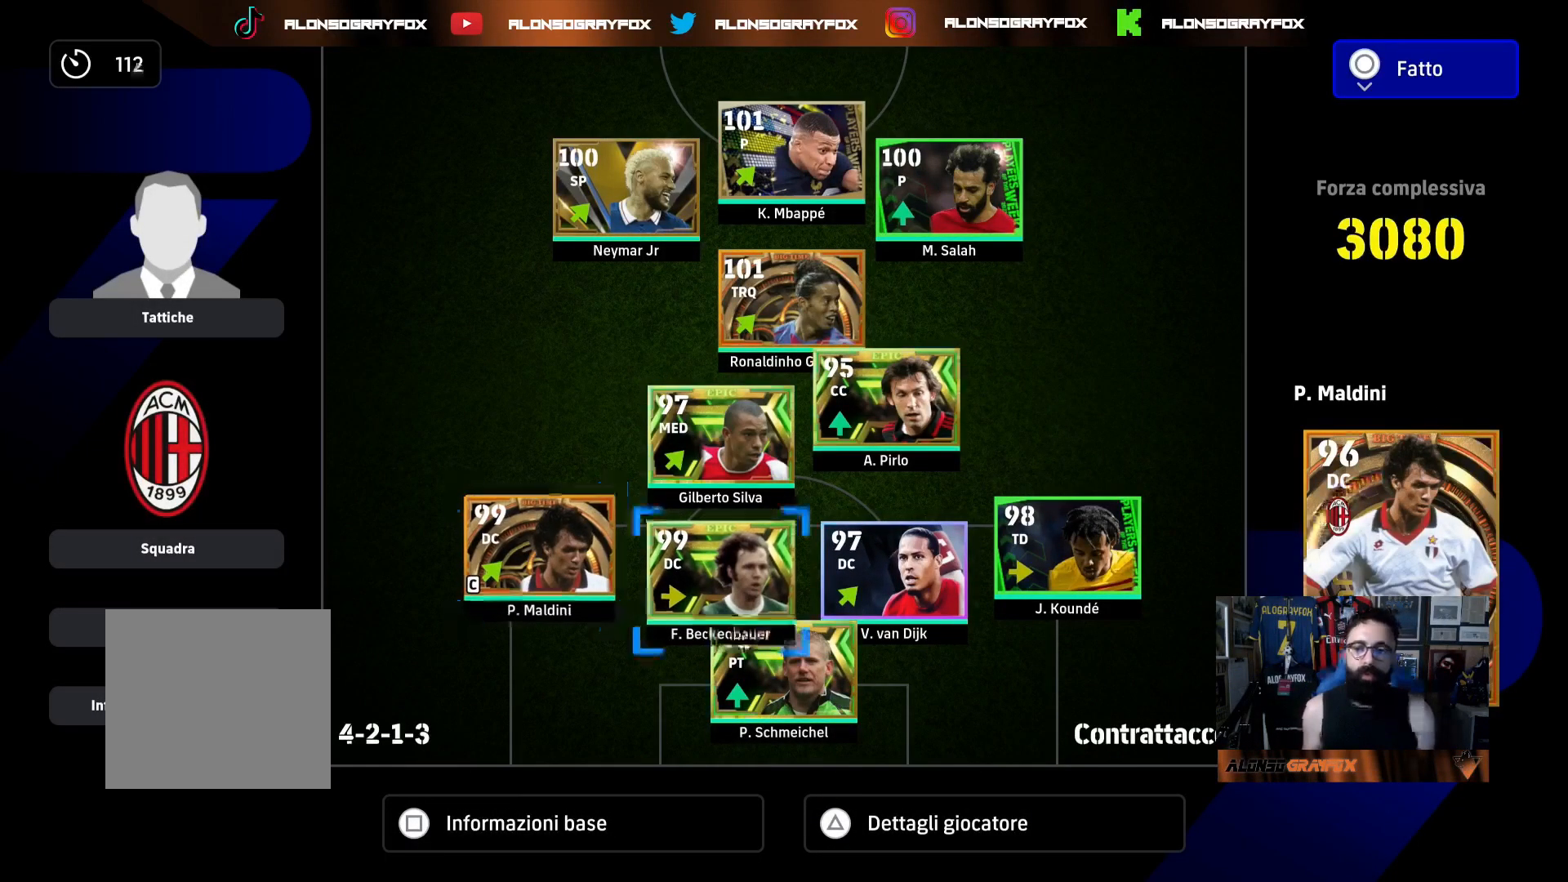
{"buttons": ["DPAD_LEFT"], "left_stick": "center", "right_stick": "center", "events": [[33, "DPAD_RIGHT", "down"], [100, "DPAD_RIGHT", "up"], [183, "DPAD_RIGHT", "down"], [283, "DPAD_RIGHT", "up"], [467, "DPAD_LEFT", "down"]]}
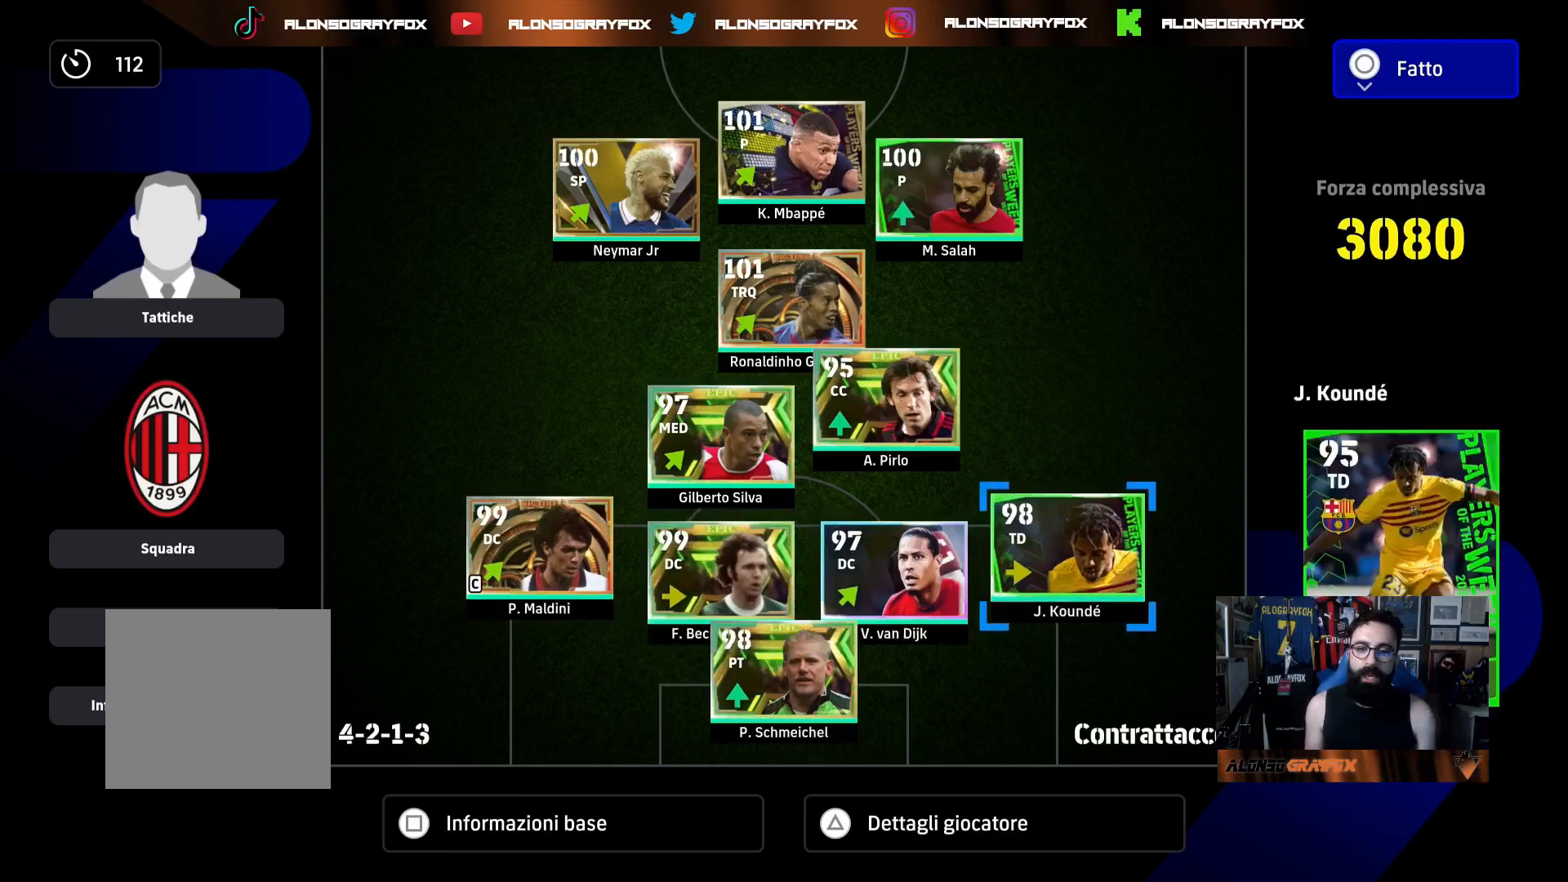
{"buttons": ["DPAD_RIGHT"], "left_stick": "center", "right_stick": "center", "events": [[50, "DPAD_LEFT", "up"], [133, "DPAD_LEFT", "down"], [250, "DPAD_LEFT", "up"], [500, "DPAD_RIGHT", "down"]]}
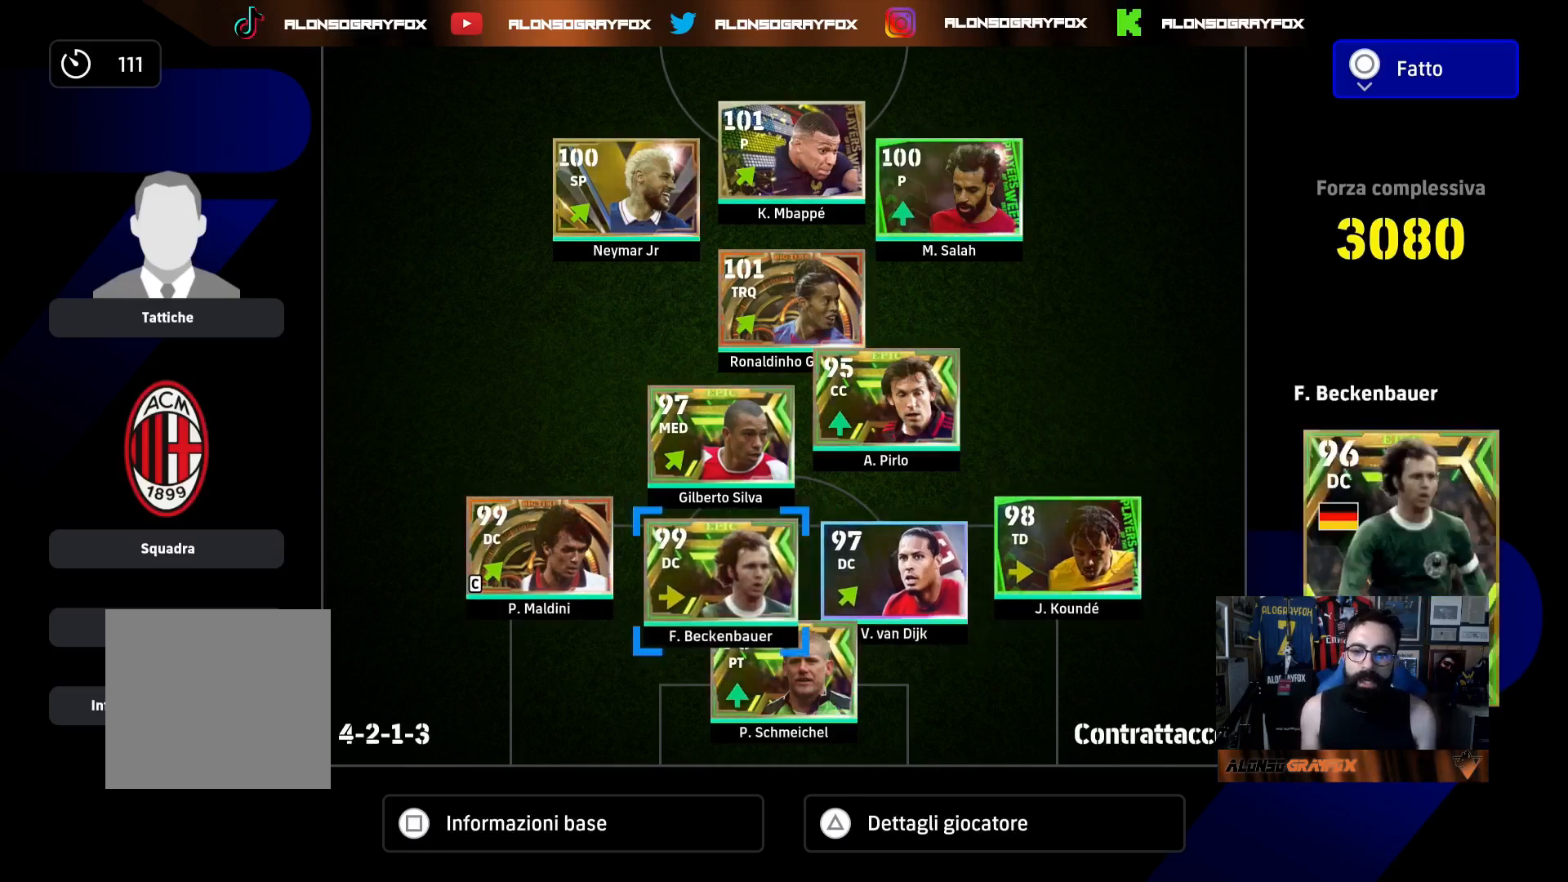
{"buttons": [], "left_stick": "center", "right_stick": "center", "events": [[100, "DPAD_RIGHT", "up"], [200, "DPAD_RIGHT", "down"], [317, "DPAD_RIGHT", "up"]]}
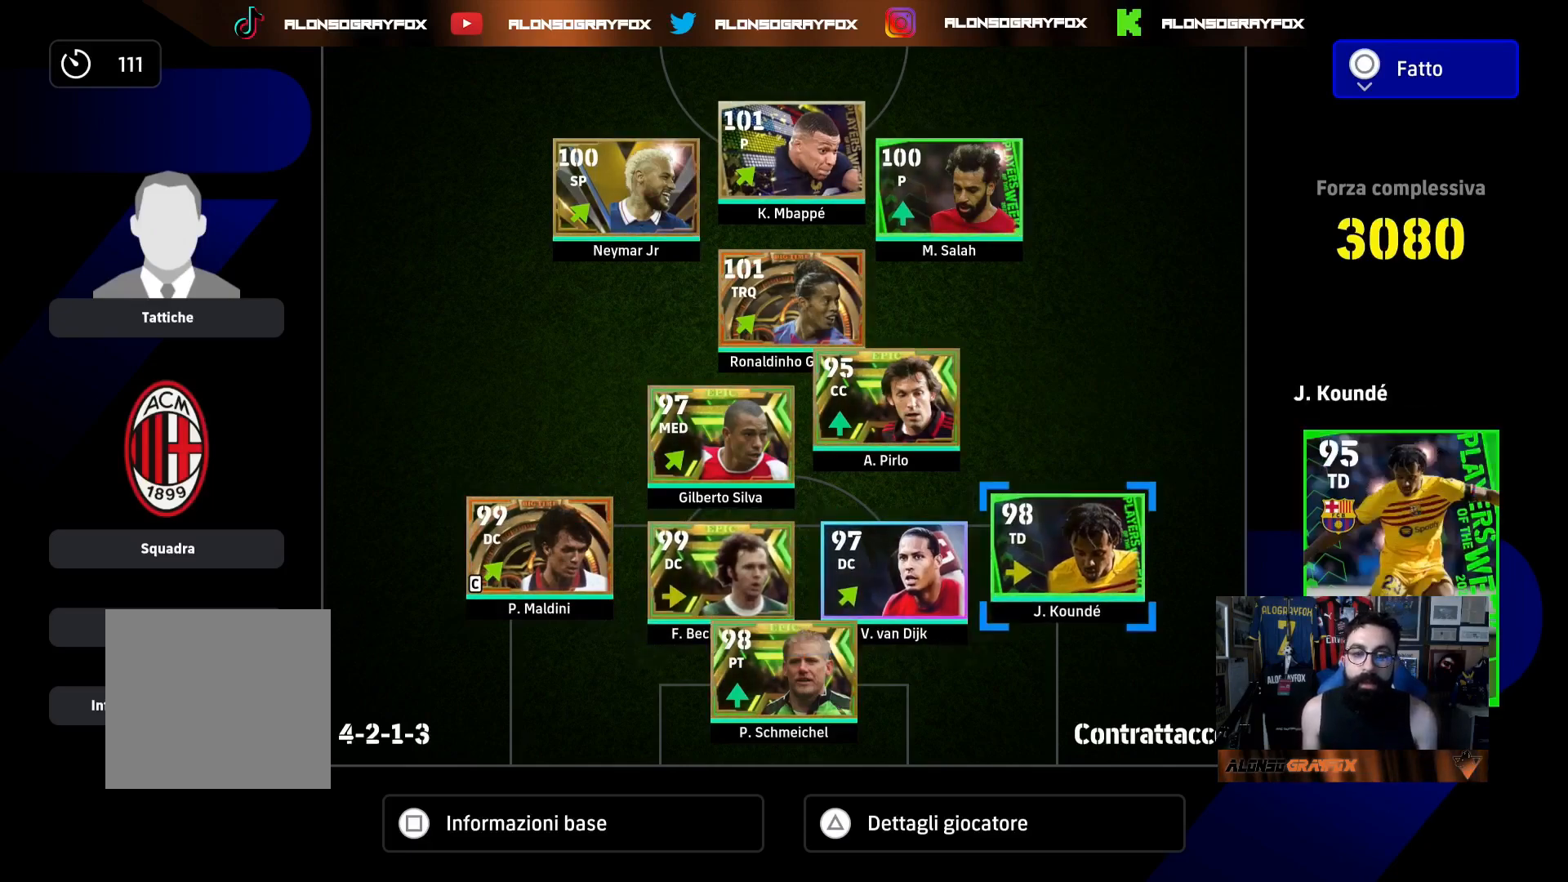
{"buttons": ["DPAD_DOWN"], "left_stick": "center", "right_stick": "center", "events": [[67, "DPAD_UP", "down"], [183, "DPAD_UP", "up"], [450, "DPAD_DOWN", "down"]]}
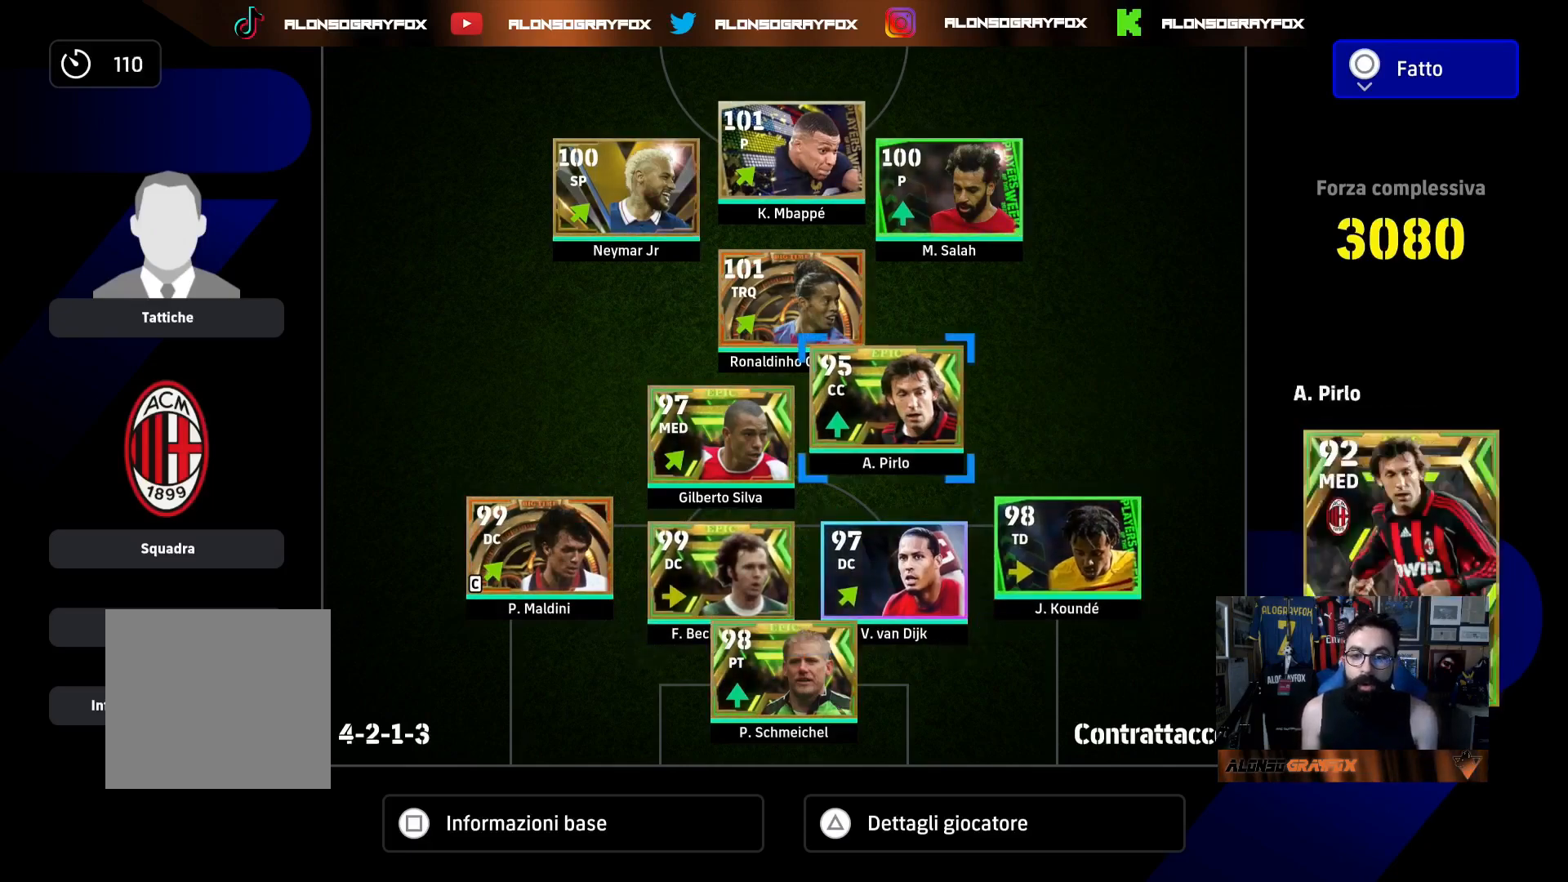
{"buttons": [], "left_stick": "center", "right_stick": "center", "events": [[67, "DPAD_DOWN", "up"], [150, "DPAD_RIGHT", "down"], [283, "DPAD_RIGHT", "up"], [333, "TRIANGLE", "down"], [450, "TRIANGLE", "up"]]}
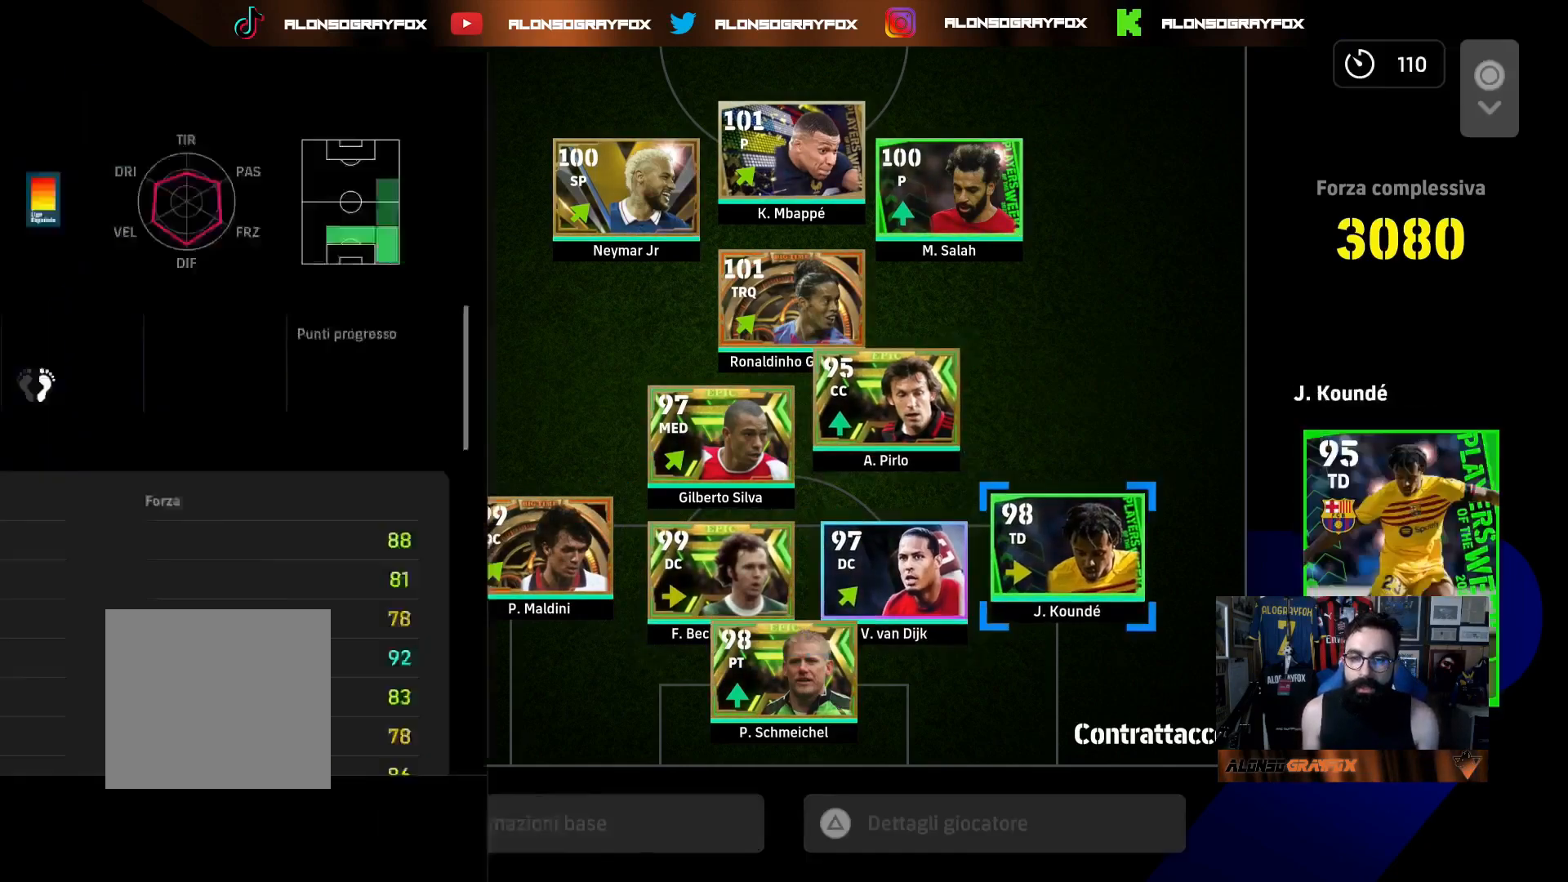
{"buttons": [], "left_stick": "center", "right_stick": "center", "events": []}
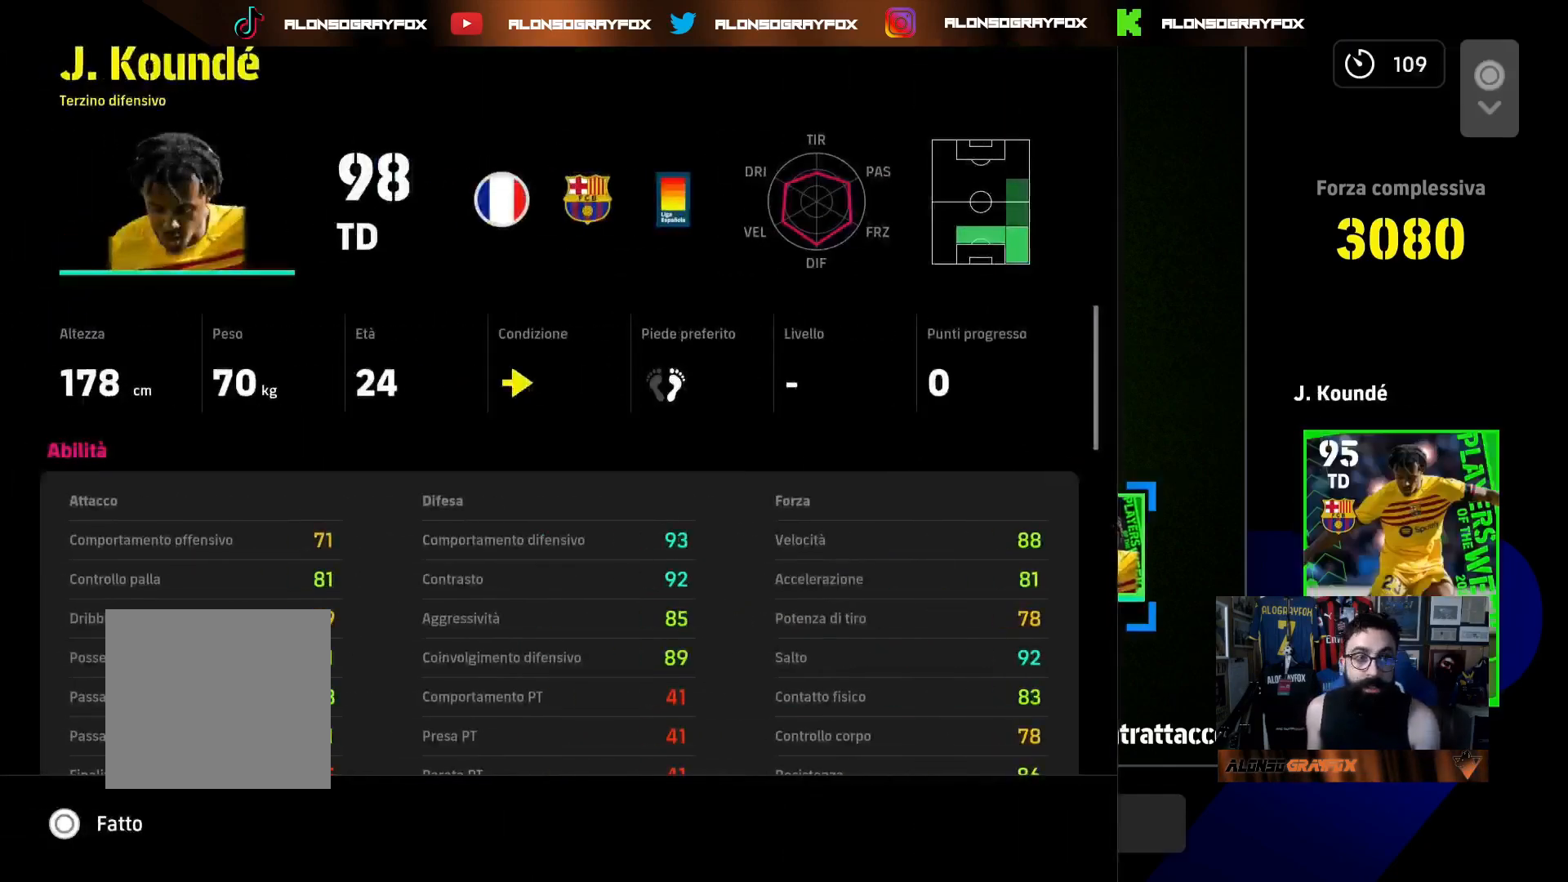
{"buttons": [], "left_stick": "center", "right_stick": "center", "events": [[333, "CIRCLE", "down"], [467, "CIRCLE", "up"]]}
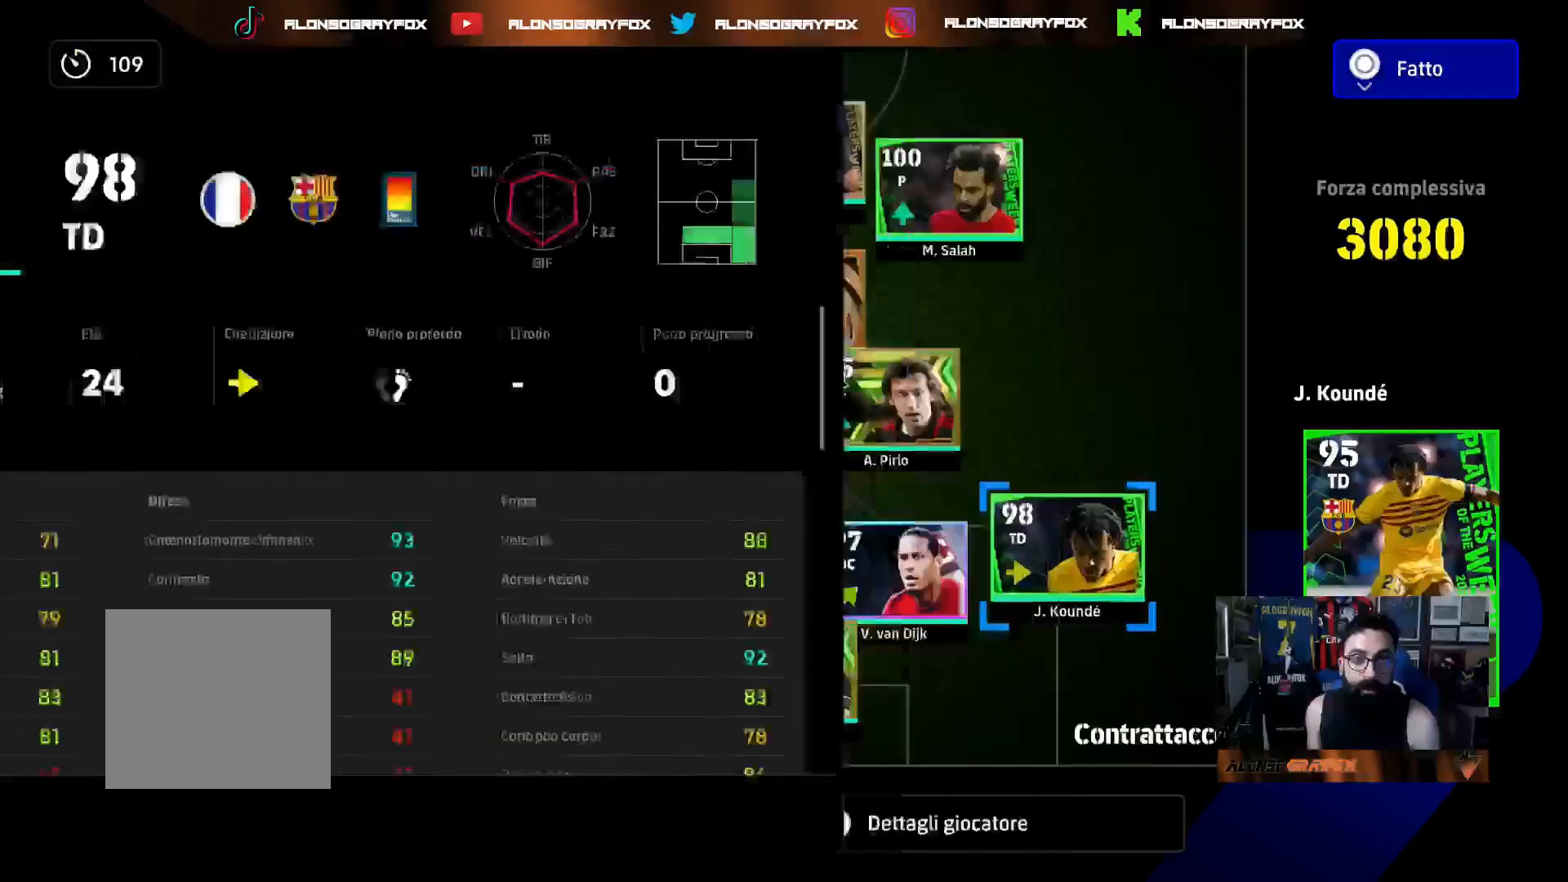
{"buttons": [], "left_stick": "center", "right_stick": "center", "events": [[117, "DPAD_LEFT", "down"], [250, "DPAD_LEFT", "up"], [283, "DPAD_LEFT", "down"], [417, "DPAD_LEFT", "up"]]}
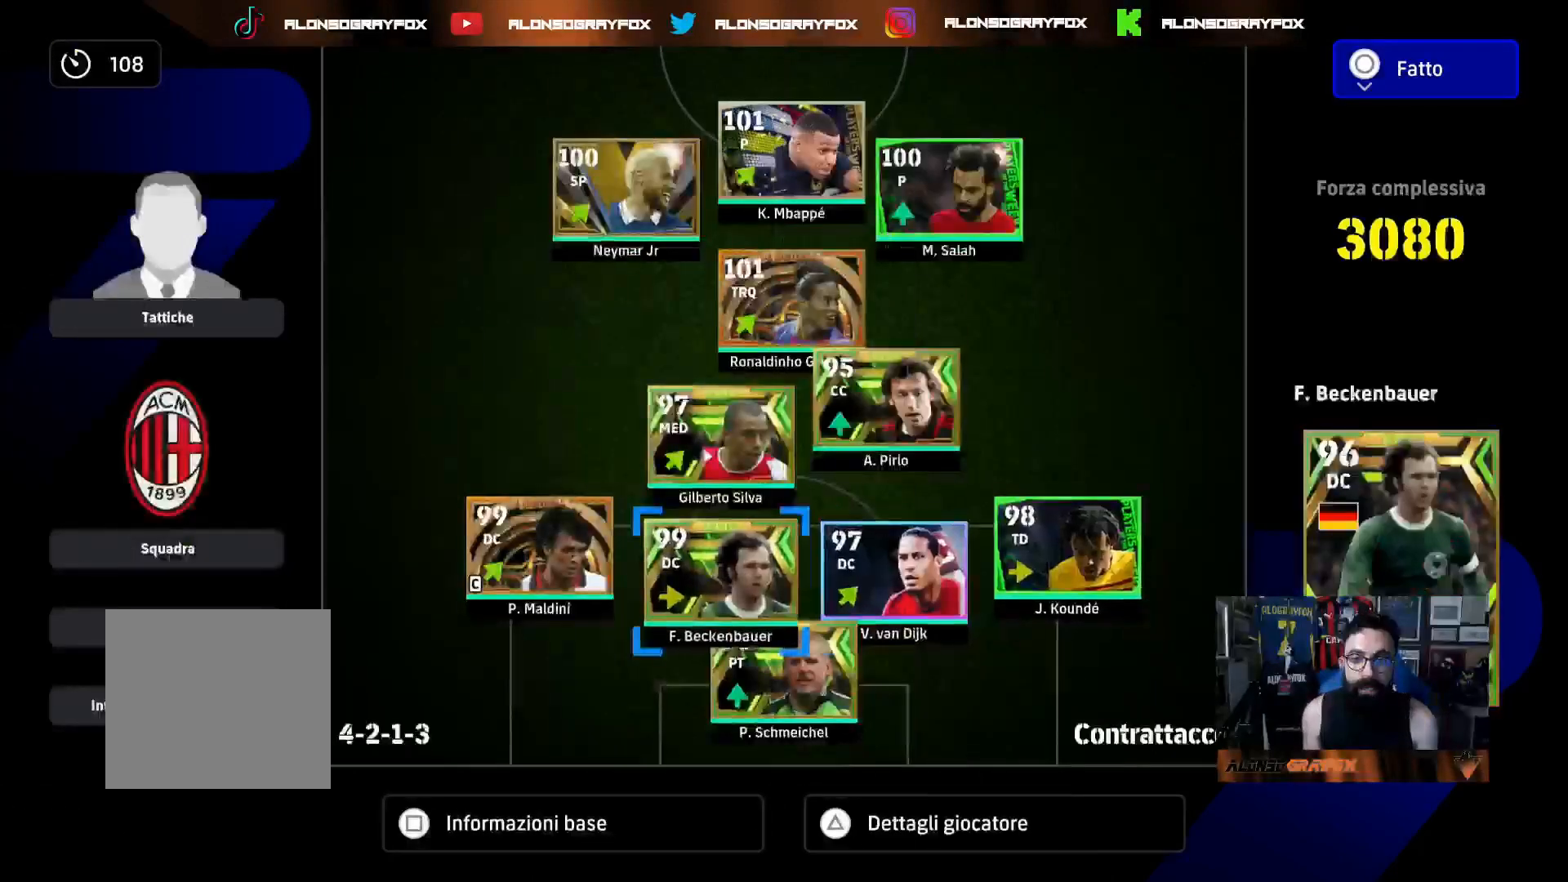
{"buttons": ["DPAD_UP"], "left_stick": "center", "right_stick": "center", "events": [[50, "DPAD_UP", "down"], [150, "DPAD_UP", "up"], [233, "DPAD_RIGHT", "down"], [350, "DPAD_RIGHT", "up"], [433, "DPAD_UP", "down"]]}
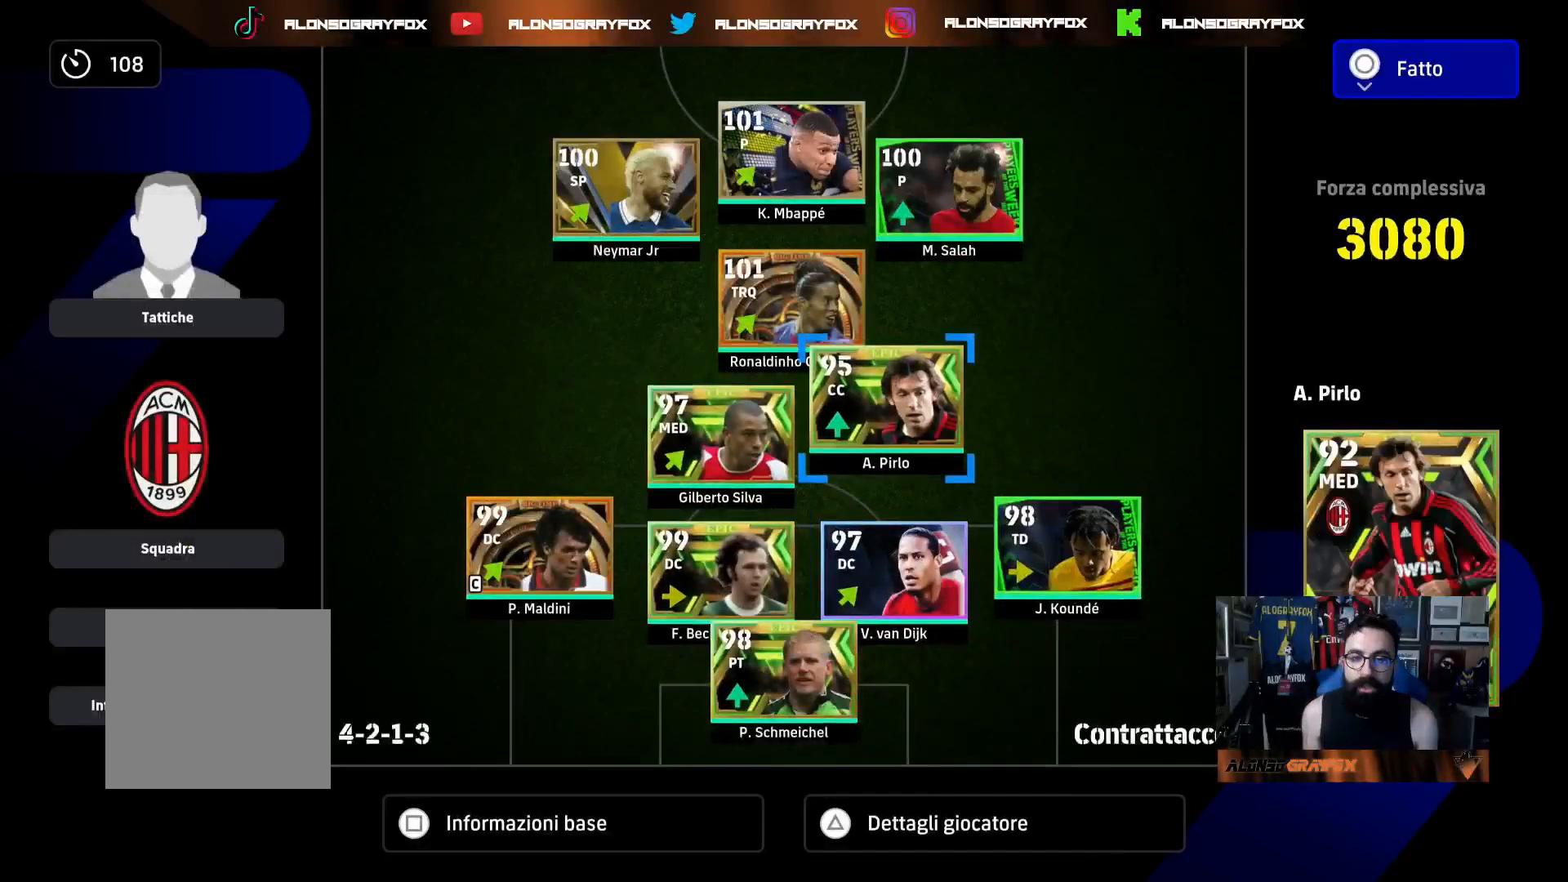
{"buttons": [], "left_stick": "center", "right_stick": "center", "events": [[17, "DPAD_UP", "up"], [83, "DPAD_UP", "down"], [183, "DPAD_UP", "up"], [300, "DPAD_RIGHT", "down"], [400, "DPAD_RIGHT", "up"]]}
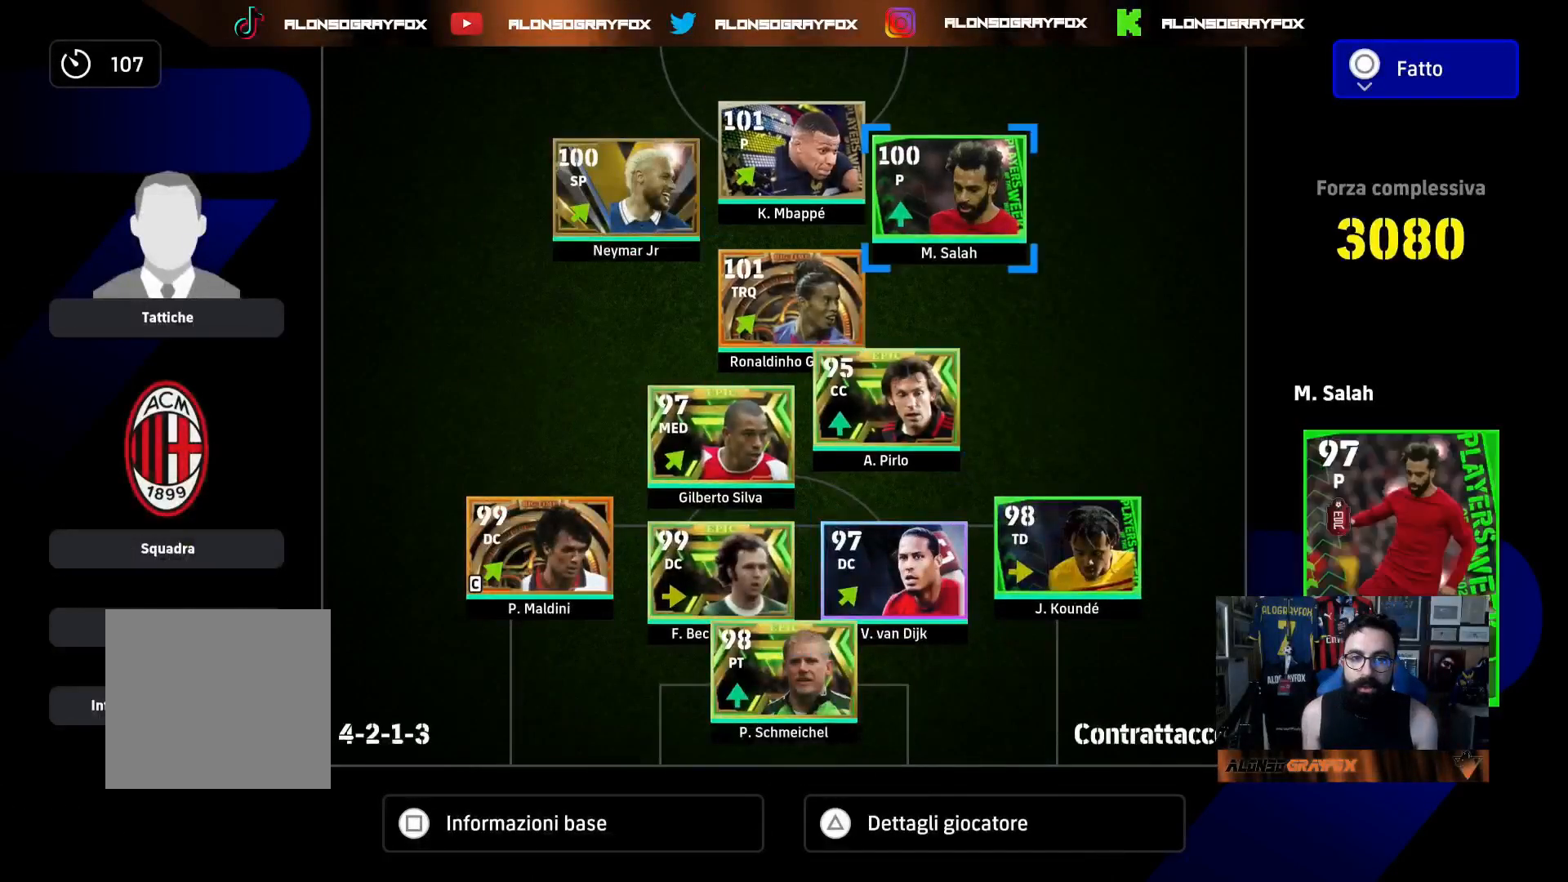
{"buttons": [], "left_stick": "center", "right_stick": "center", "events": [[17, "DPAD_LEFT", "down"], [117, "DPAD_LEFT", "up"], [183, "DPAD_LEFT", "down"], [300, "DPAD_LEFT", "up"]]}
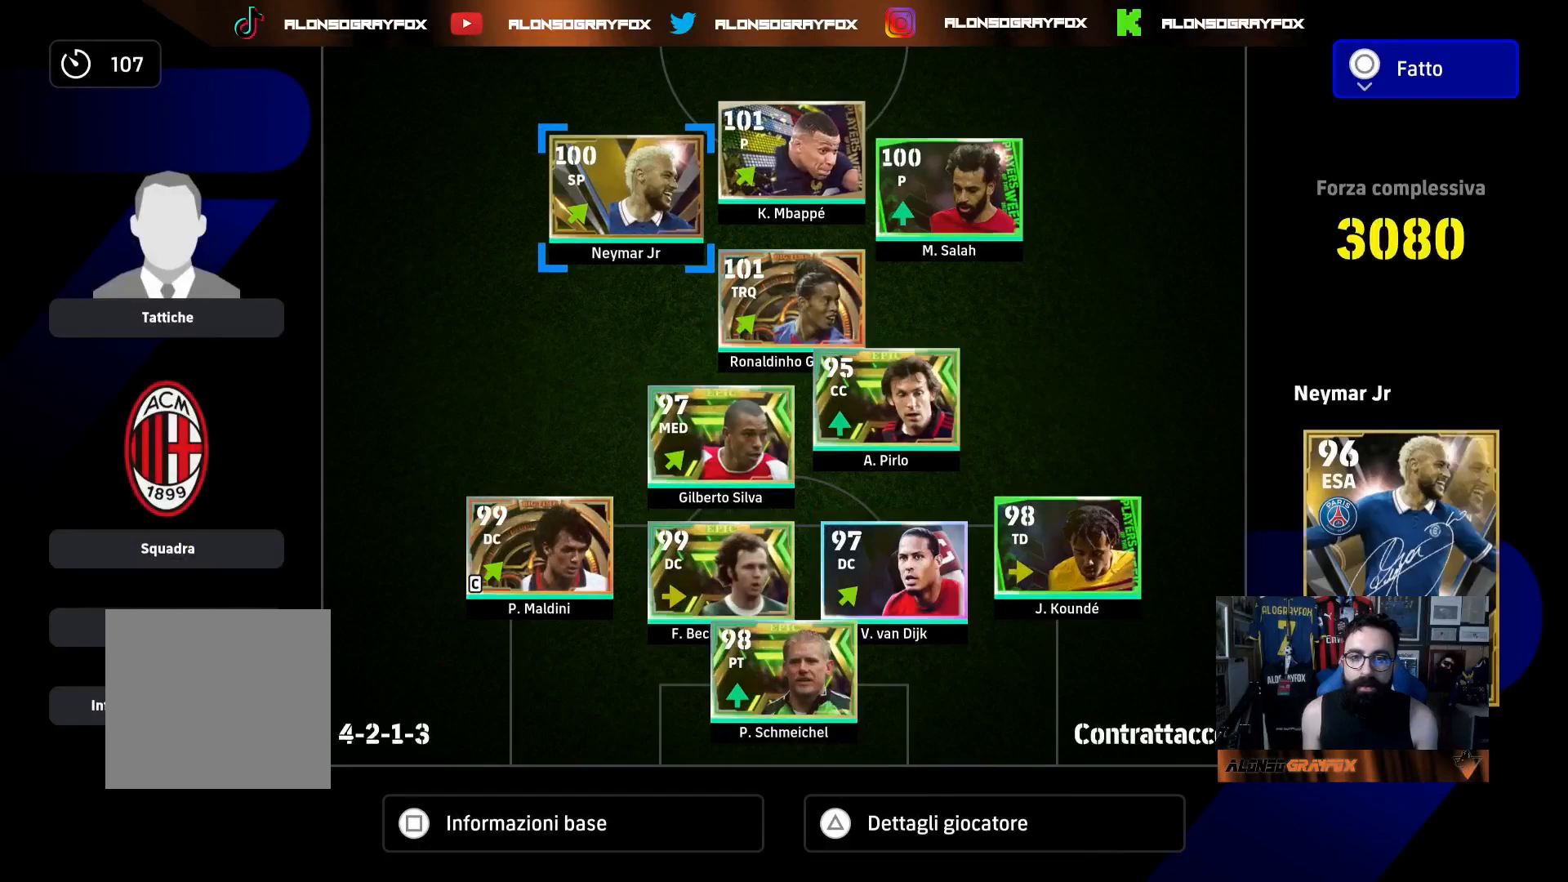
{"buttons": [], "left_stick": "center", "right_stick": "center", "events": [[17, "DPAD_RIGHT", "down"], [83, "DPAD_RIGHT", "up"], [217, "DPAD_DOWN", "down"], [317, "DPAD_DOWN", "up"]]}
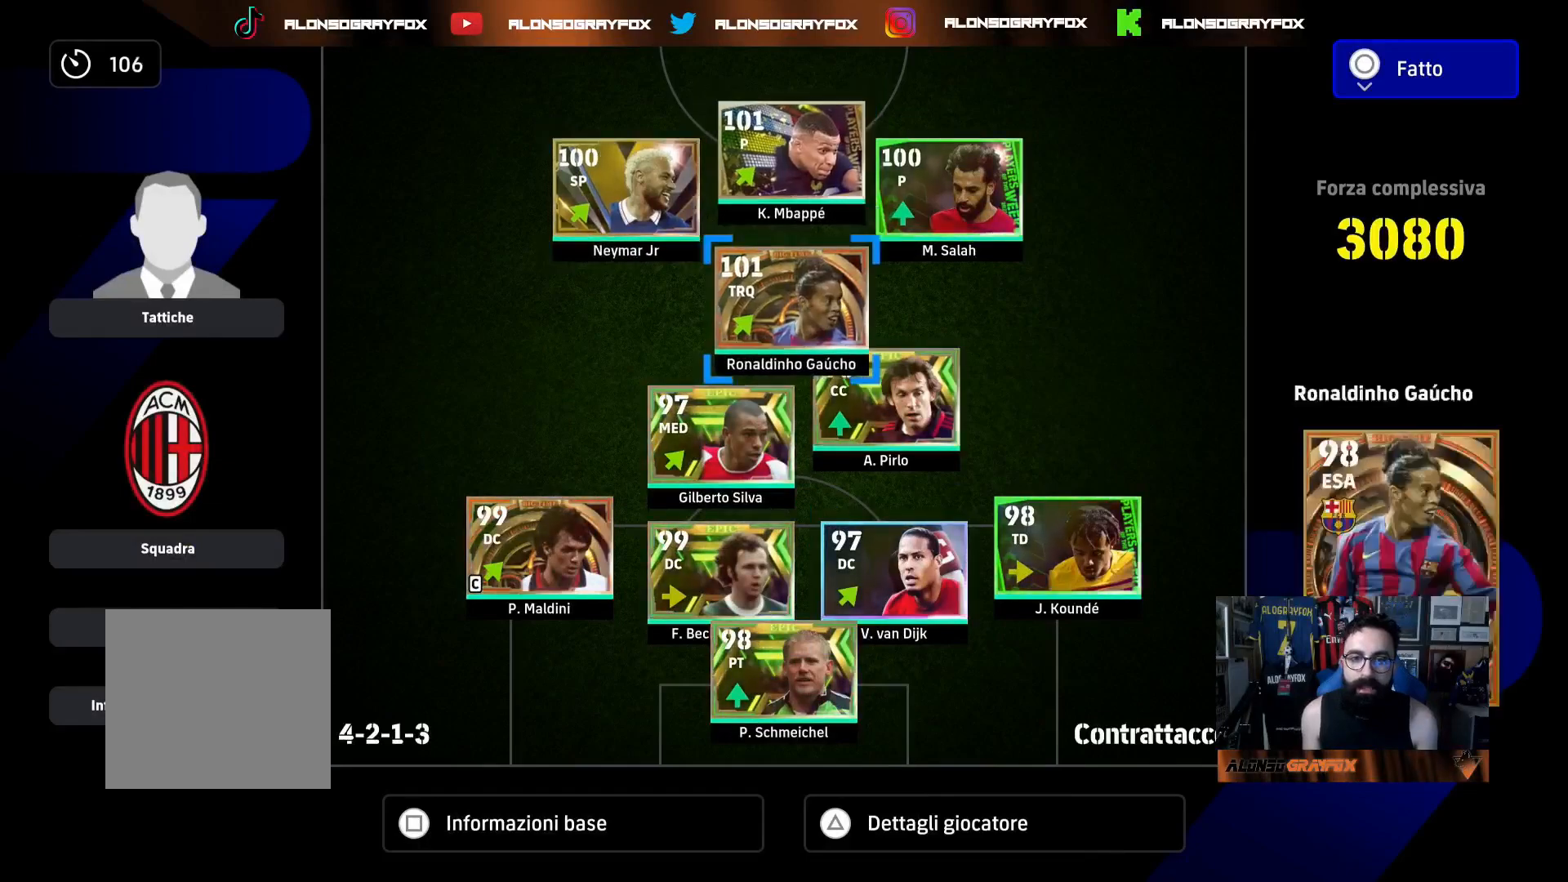
{"buttons": [], "left_stick": "center", "right_stick": "center", "events": [[17, "DPAD_LEFT", "down"], [83, "DPAD_LEFT", "up"], [200, "DPAD_DOWN", "down"], [317, "DPAD_DOWN", "up"]]}
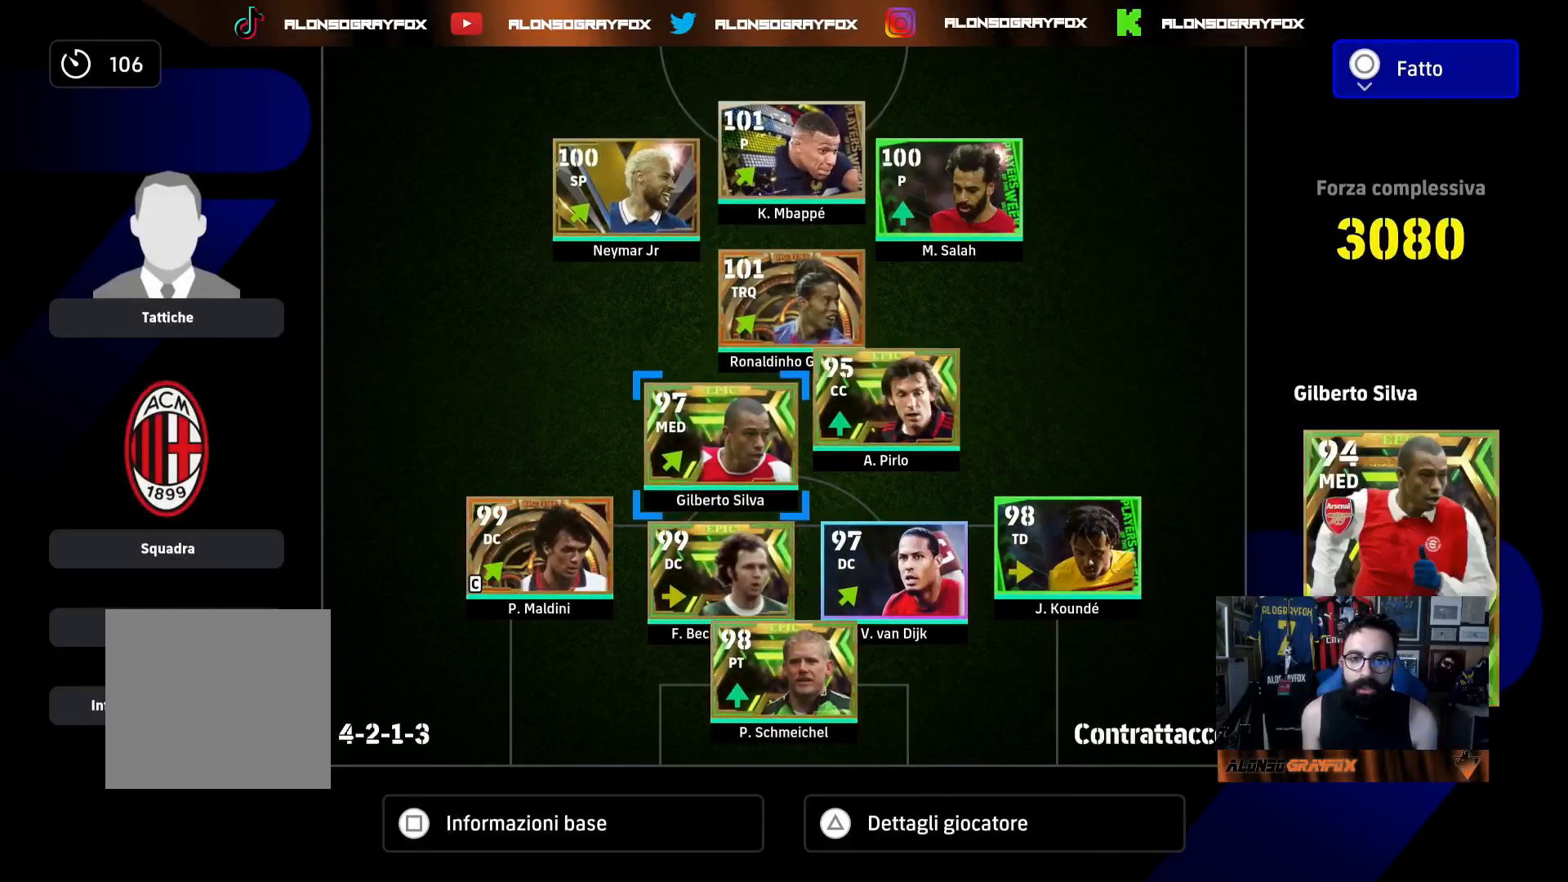
{"buttons": [], "left_stick": "center", "right_stick": "center", "events": [[133, "CIRCLE", "down"], [250, "CIRCLE", "up"]]}
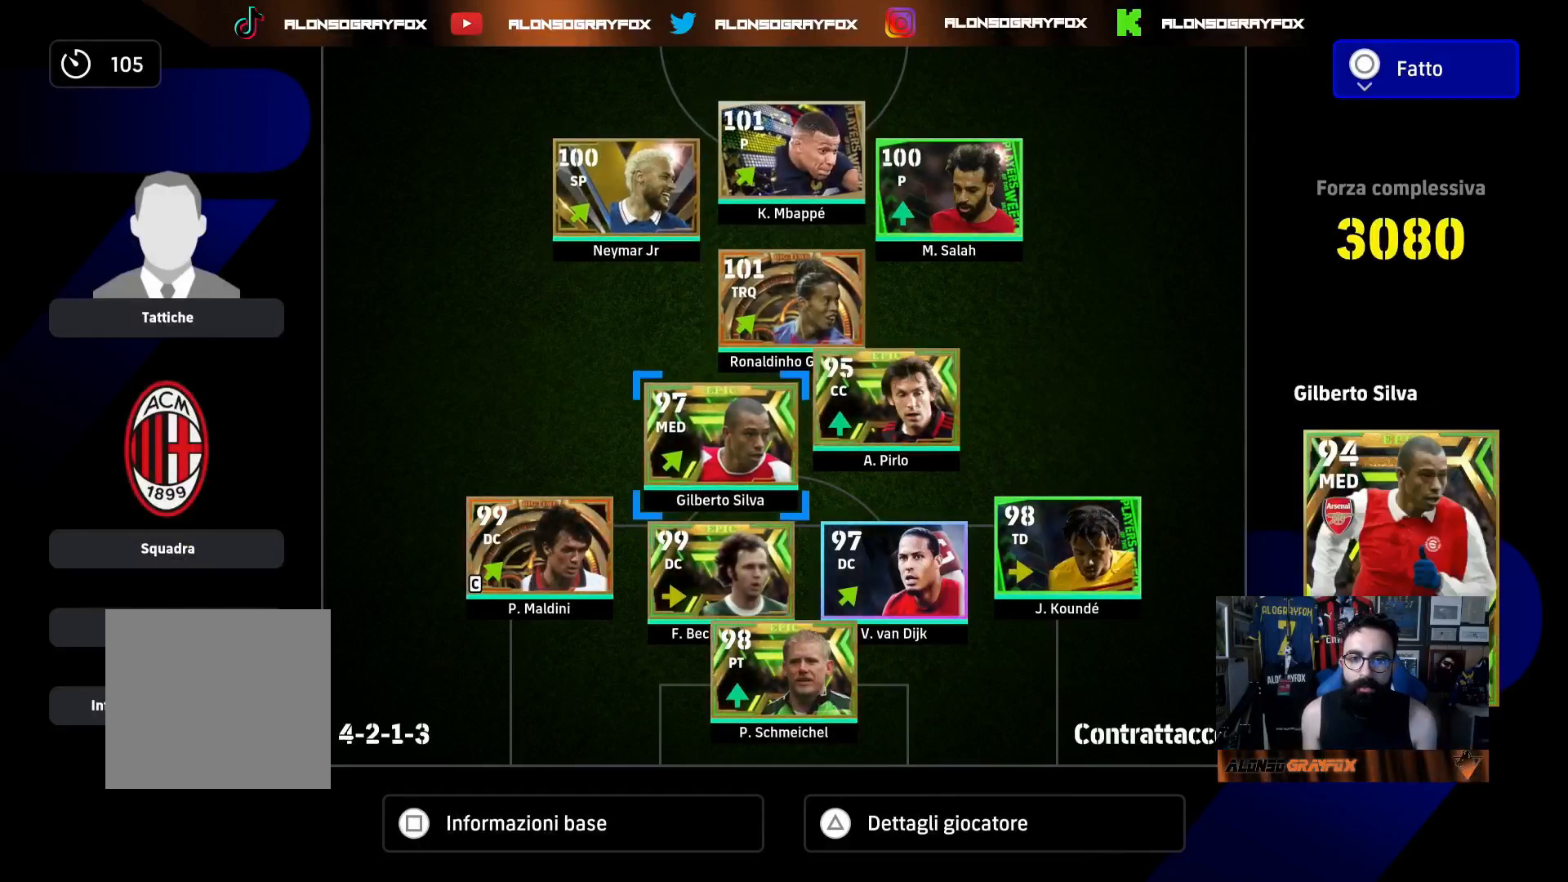
{"buttons": [], "left_stick": "center", "right_stick": "center", "events": []}
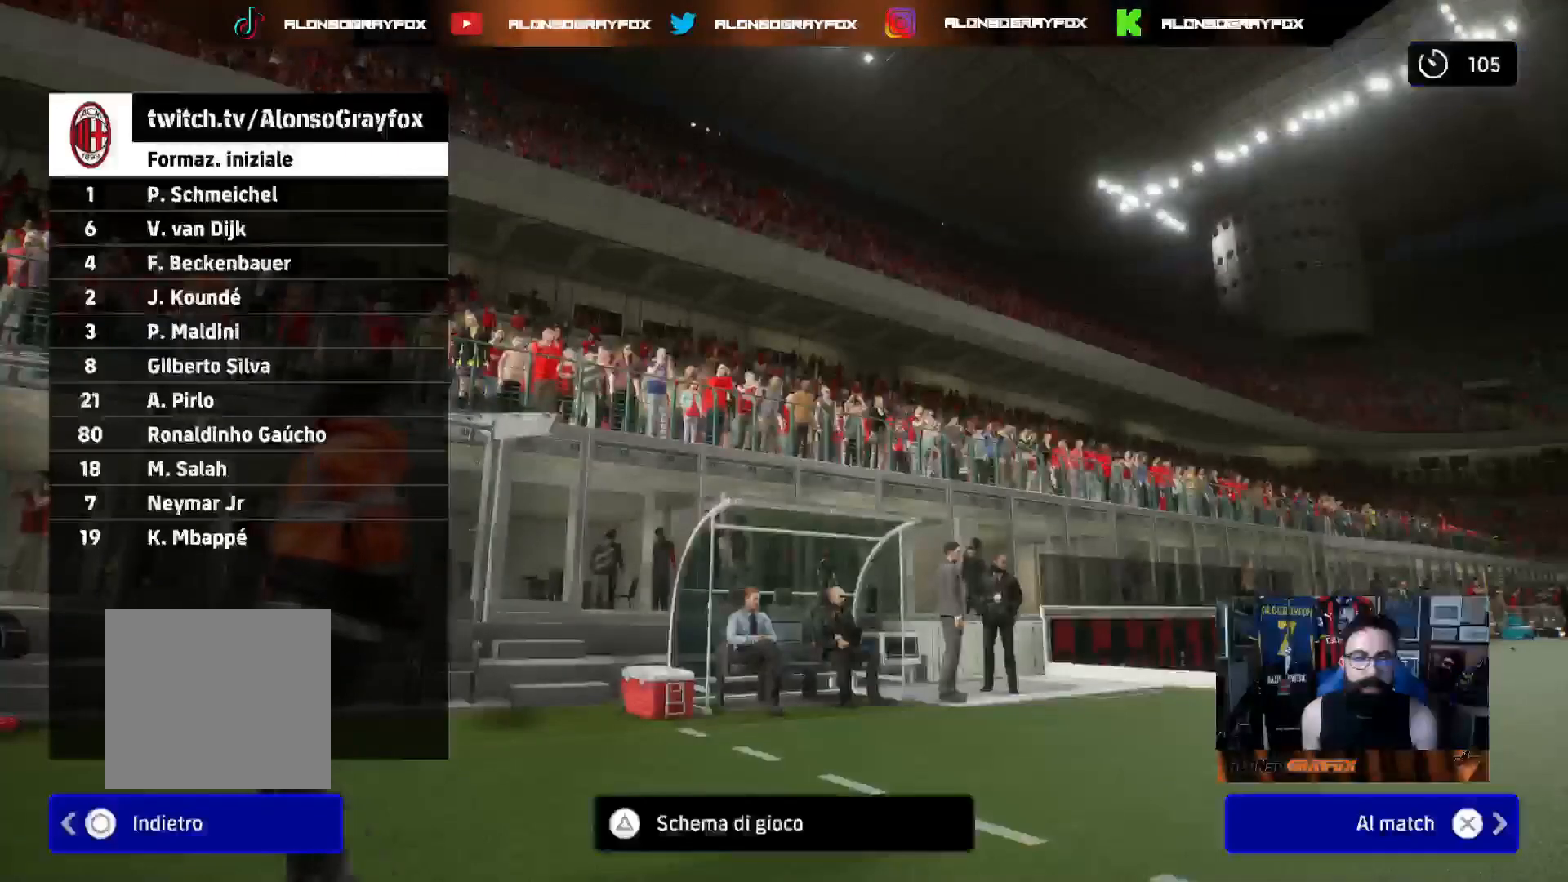
{"buttons": [], "left_stick": "center", "right_stick": "center", "events": []}
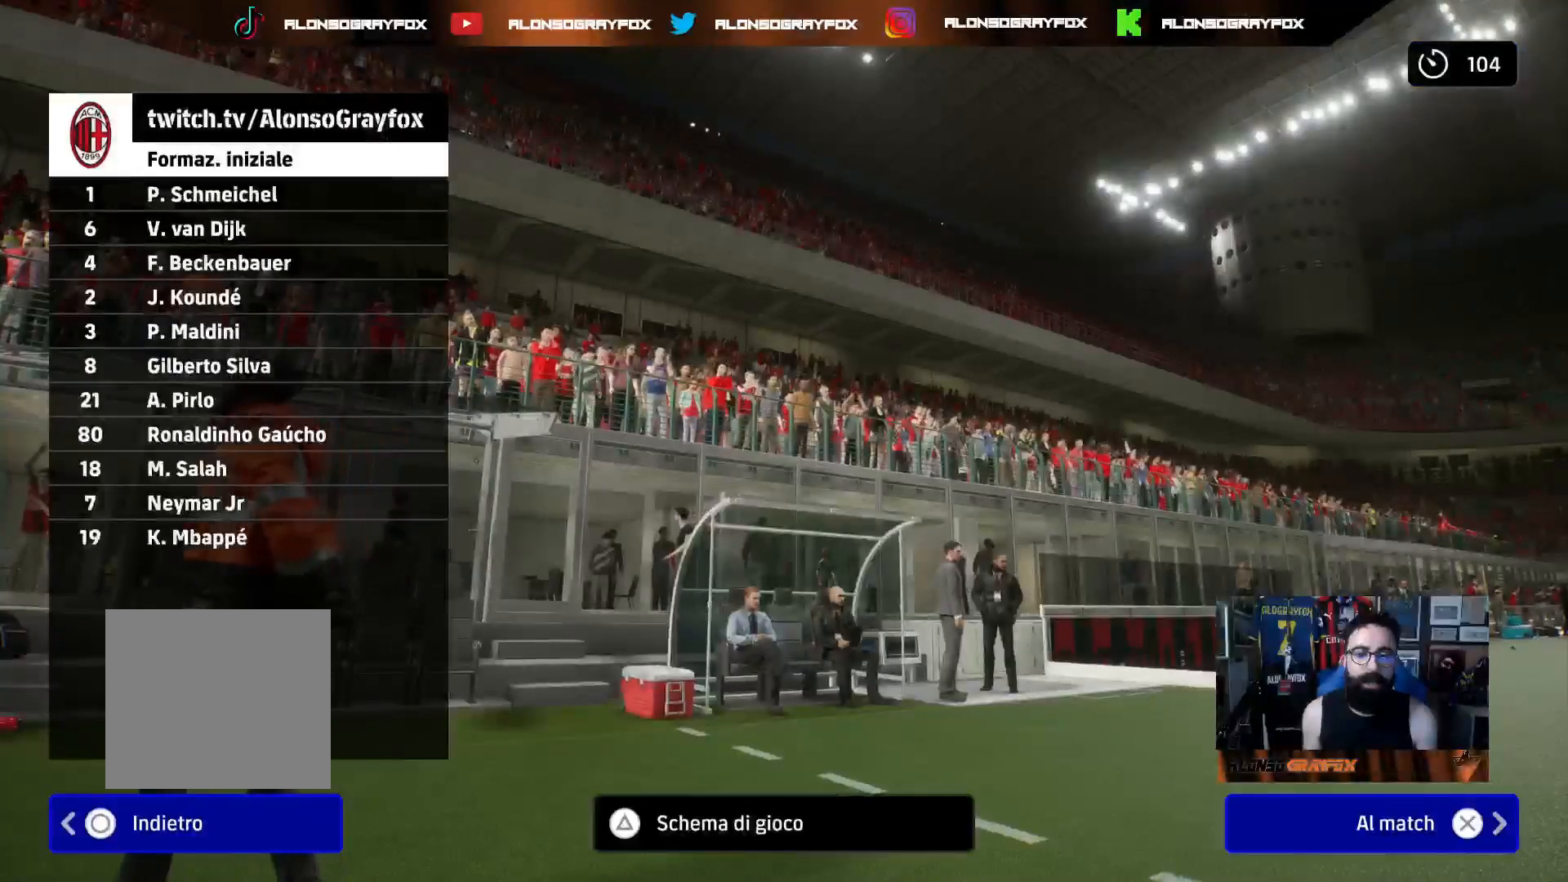
{"buttons": [], "left_stick": "center", "right_stick": "center", "events": []}
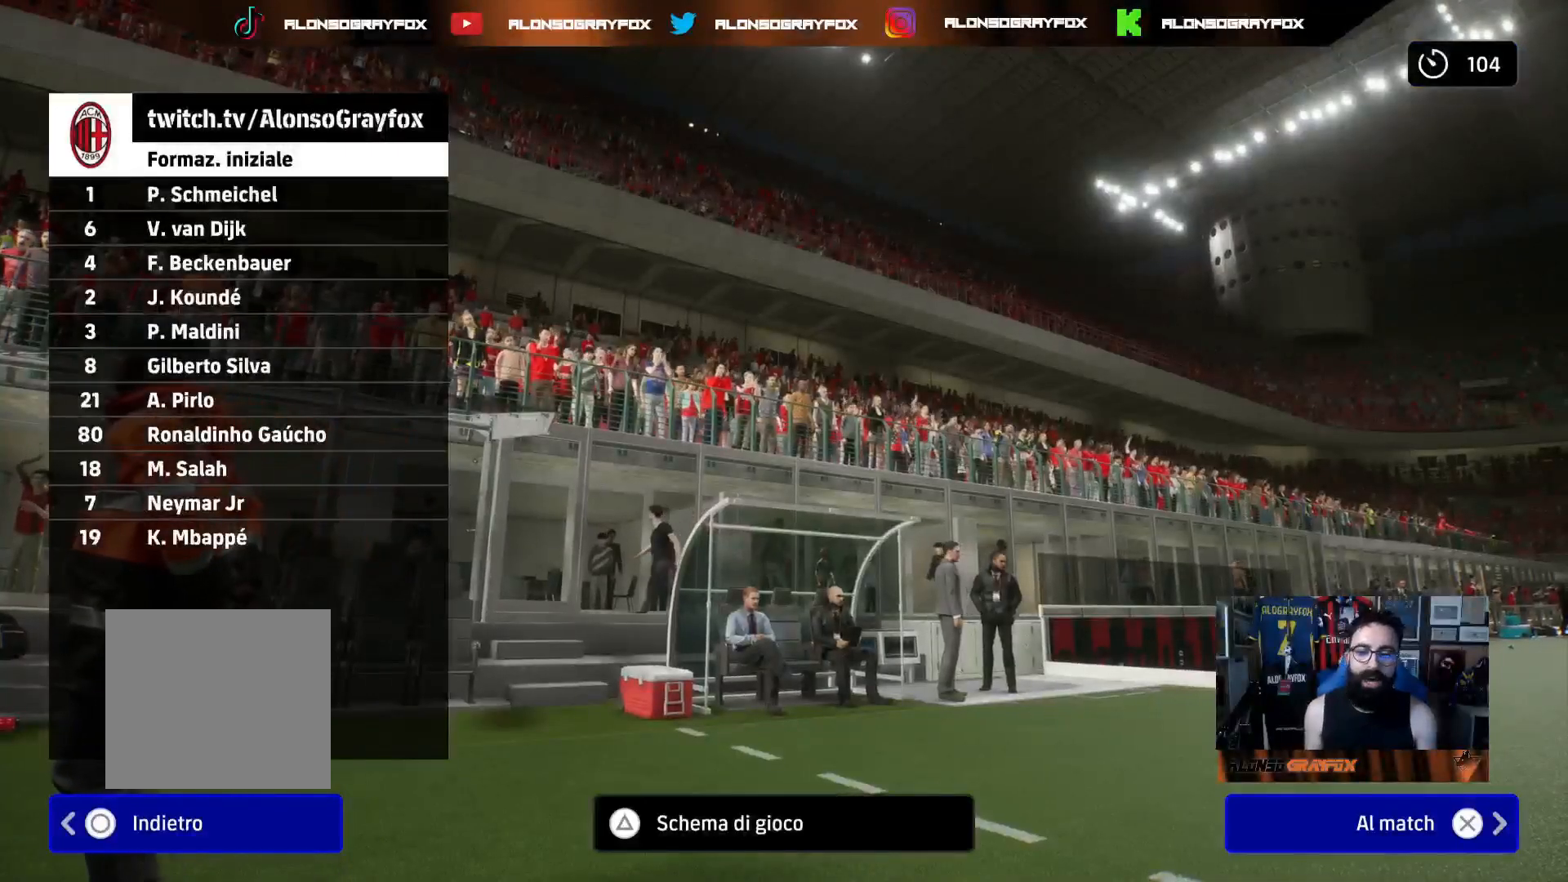
{"buttons": [], "left_stick": "center", "right_stick": "center", "events": [[367, "CROSS", "down"], [483, "CROSS", "up"]]}